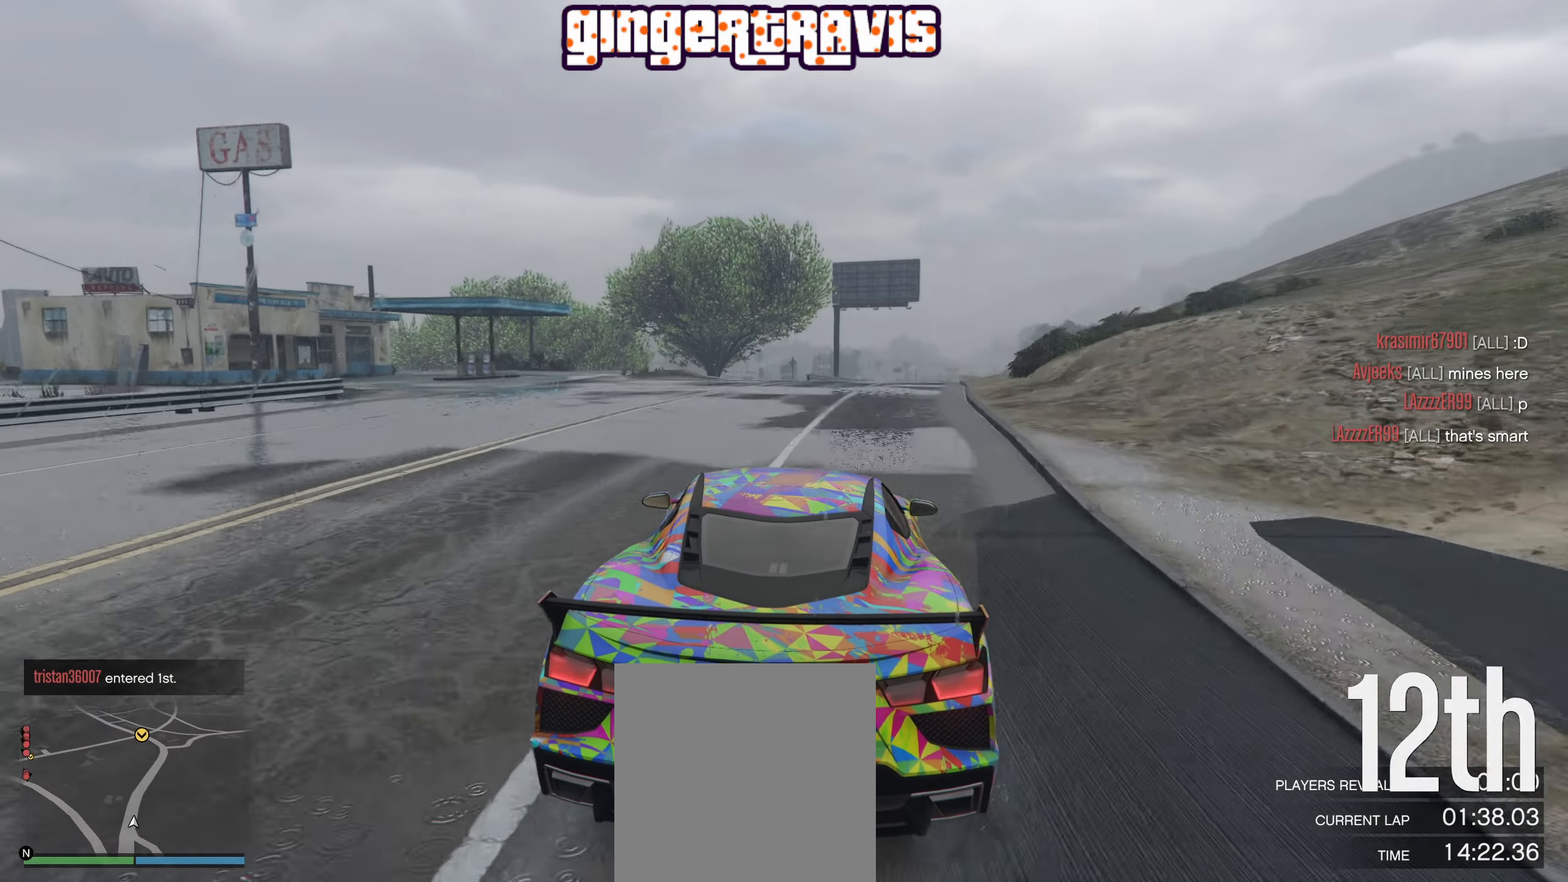
Gameplay with a controller (Xbox layout); each line is a JSON object with the inputs held at the frame after it. "events" lists button and stick changes between this image and that frame as [ms after this image, input, new state], when the widget could be followed in between.
{"buttons": ["R2"], "left_stick": "center", "right_stick": "center", "events": [[116, "left_stick", "center"], [350, "left_stick", "right"], [450, "left_stick", "center"]]}
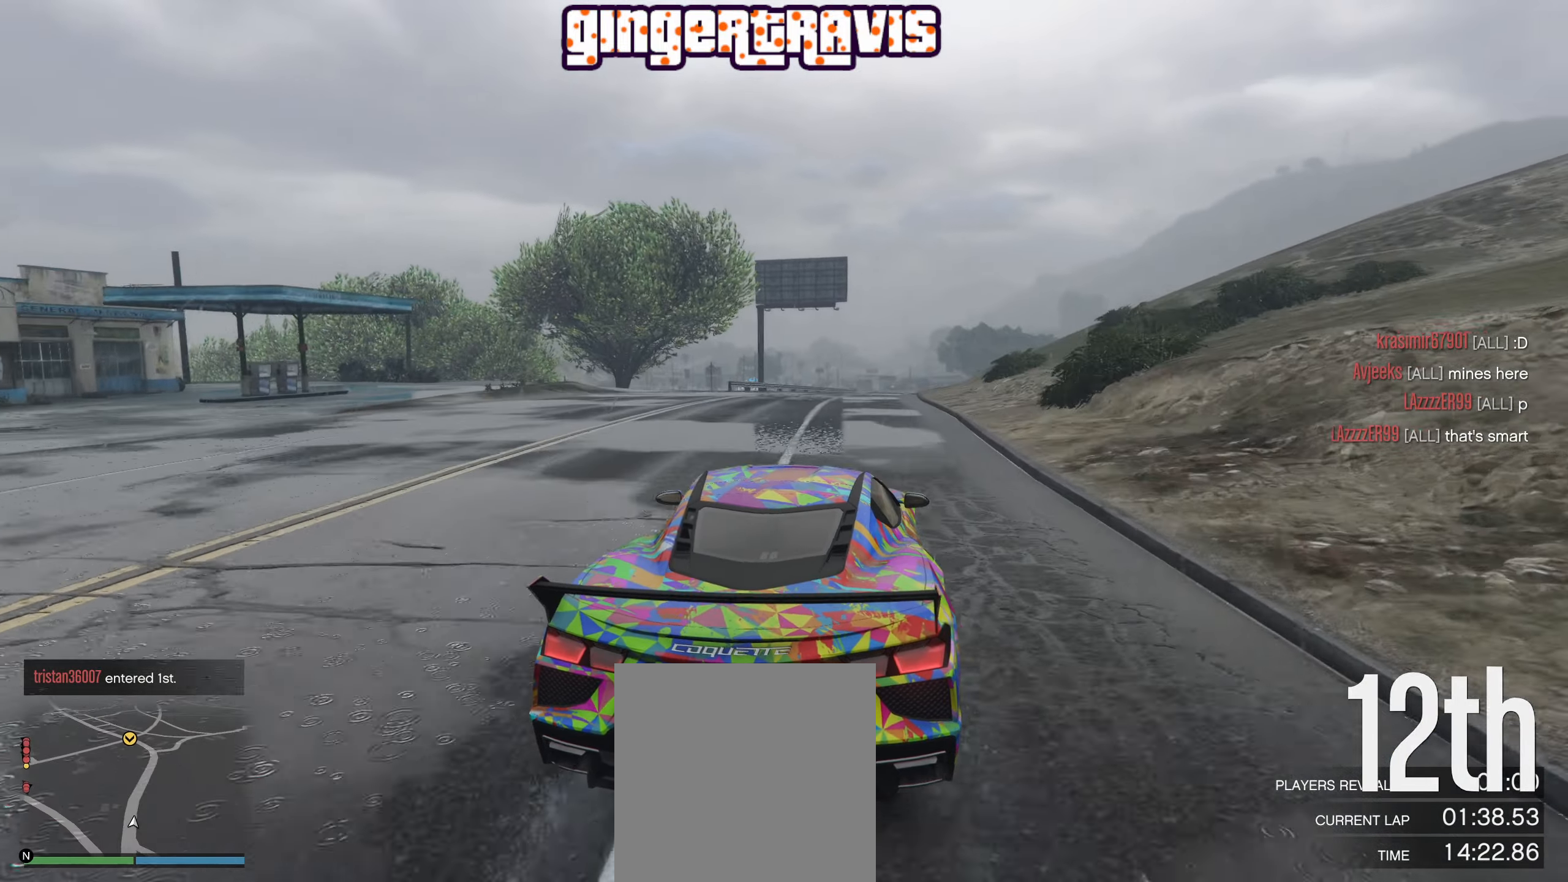
{"buttons": ["R2"], "left_stick": "center", "right_stick": "center", "events": []}
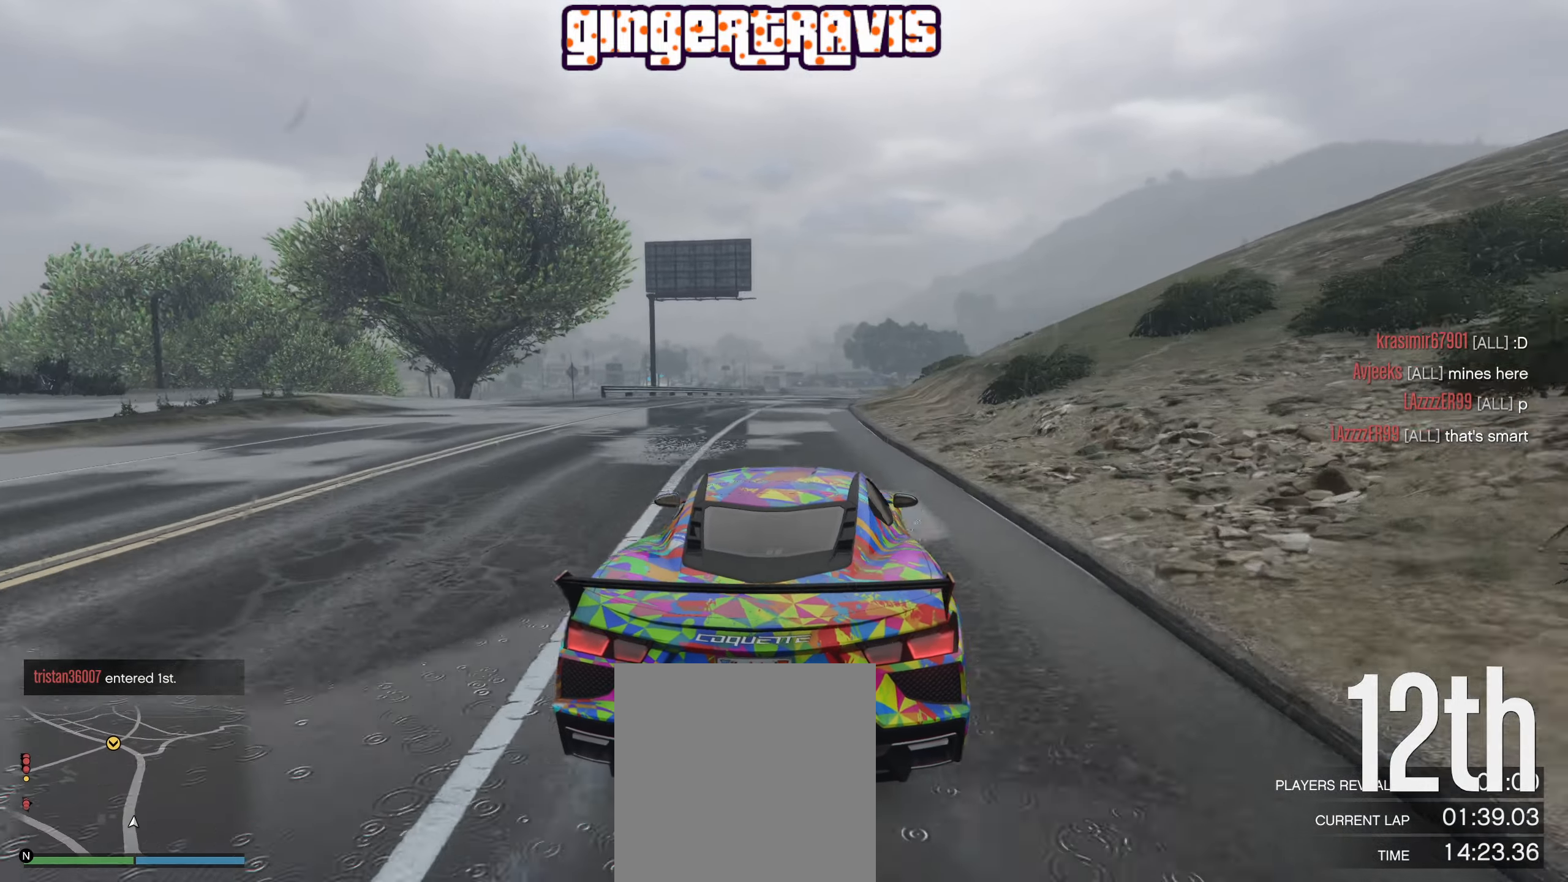
{"buttons": ["R2"], "left_stick": "center", "right_stick": "center", "events": []}
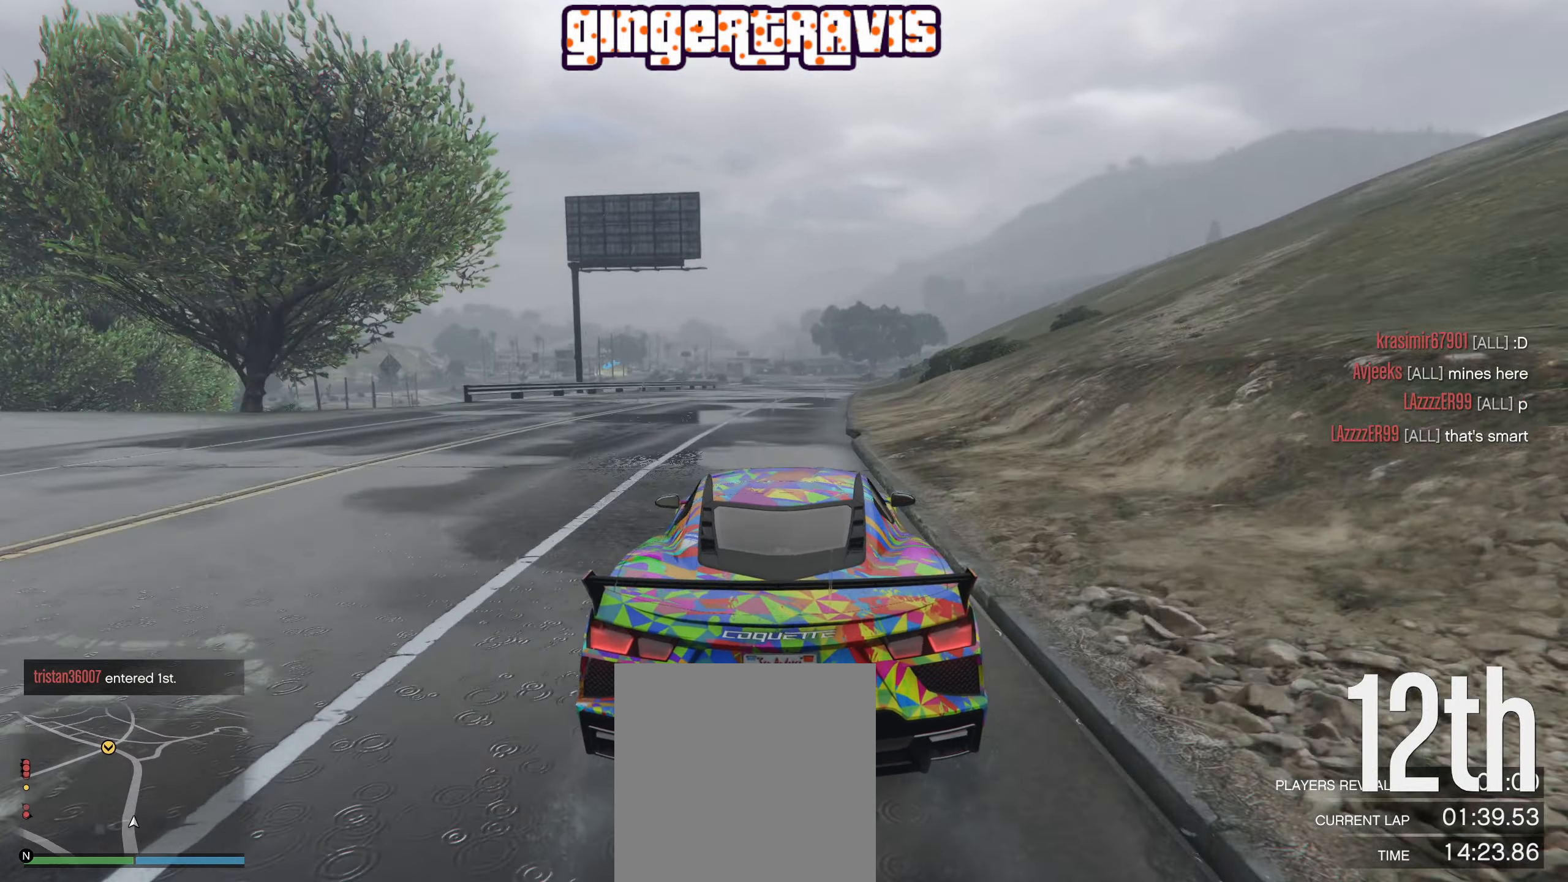
{"buttons": ["R2"], "left_stick": "center", "right_stick": "center", "events": [[150, "left_stick", "right"], [283, "left_stick", "center"]]}
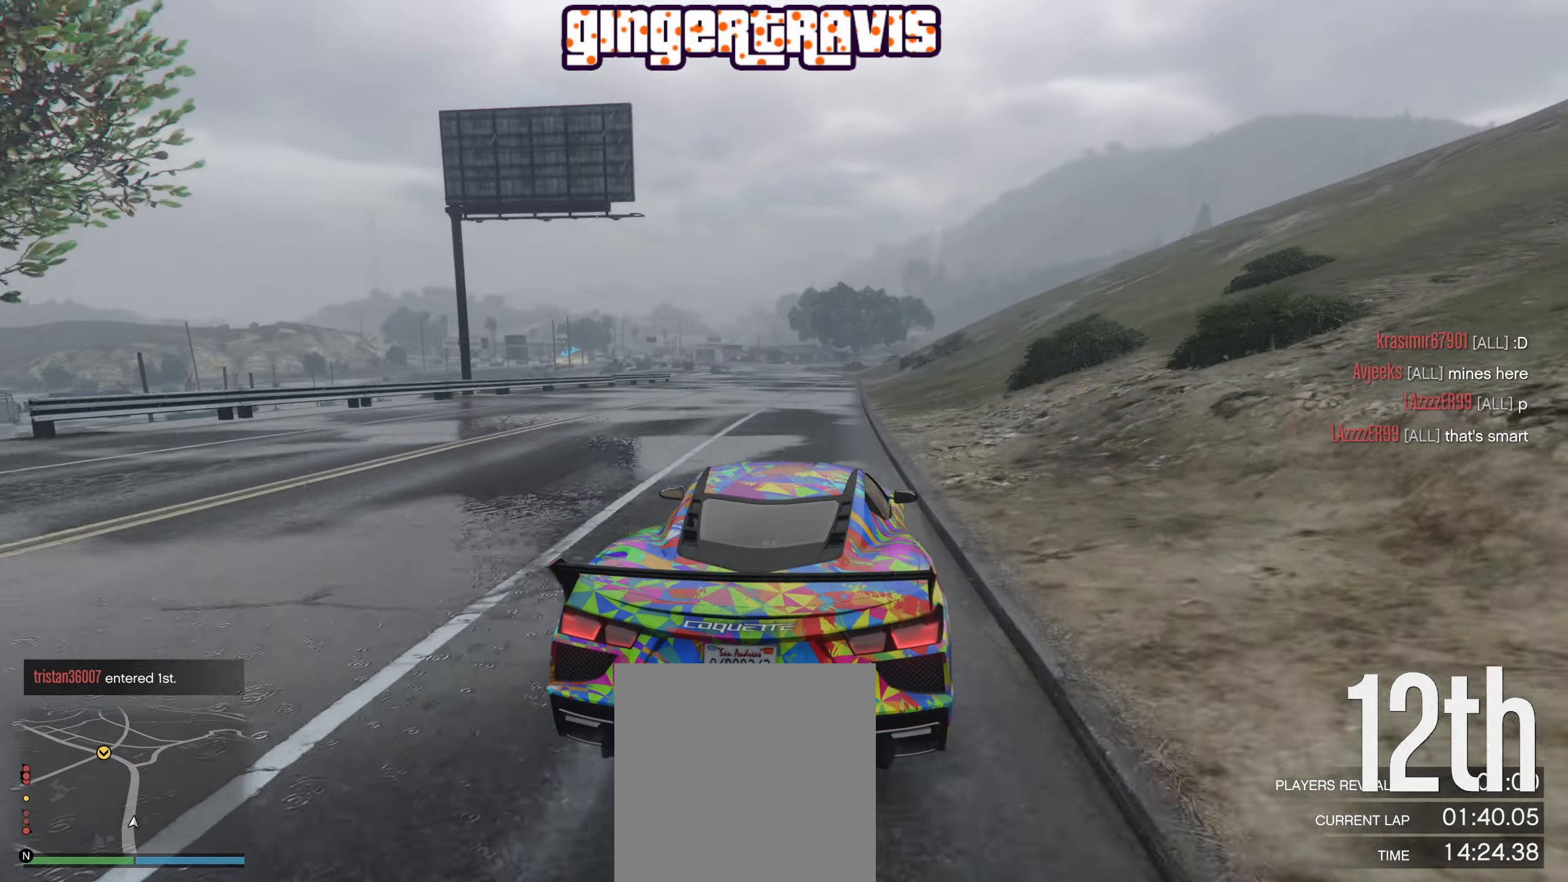
{"buttons": ["R2"], "left_stick": "center", "right_stick": "center", "events": []}
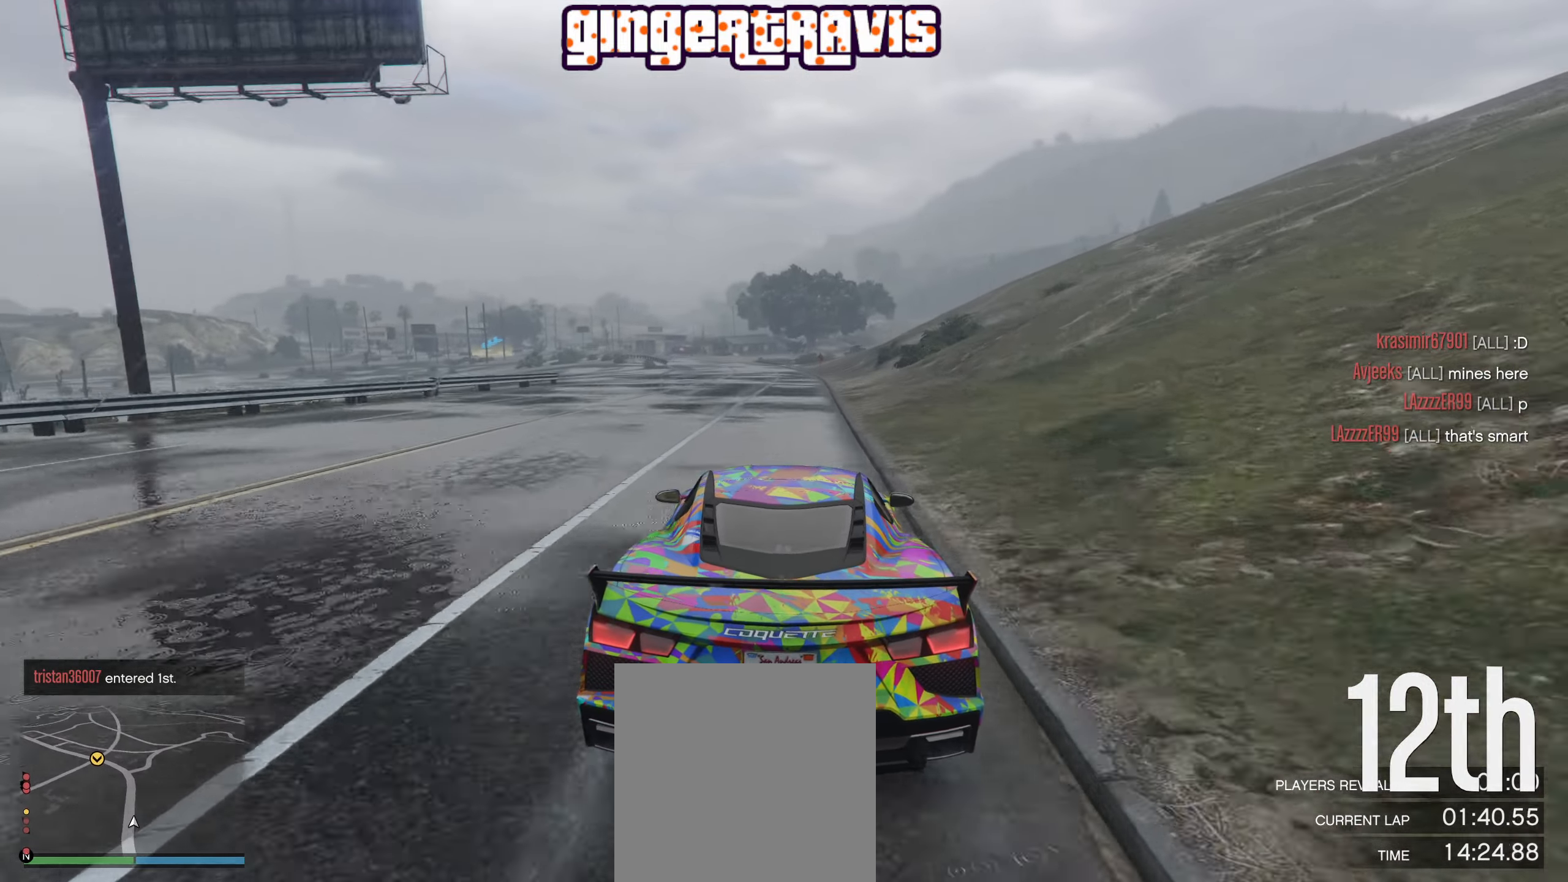
{"buttons": ["R2"], "left_stick": "center", "right_stick": "center", "events": []}
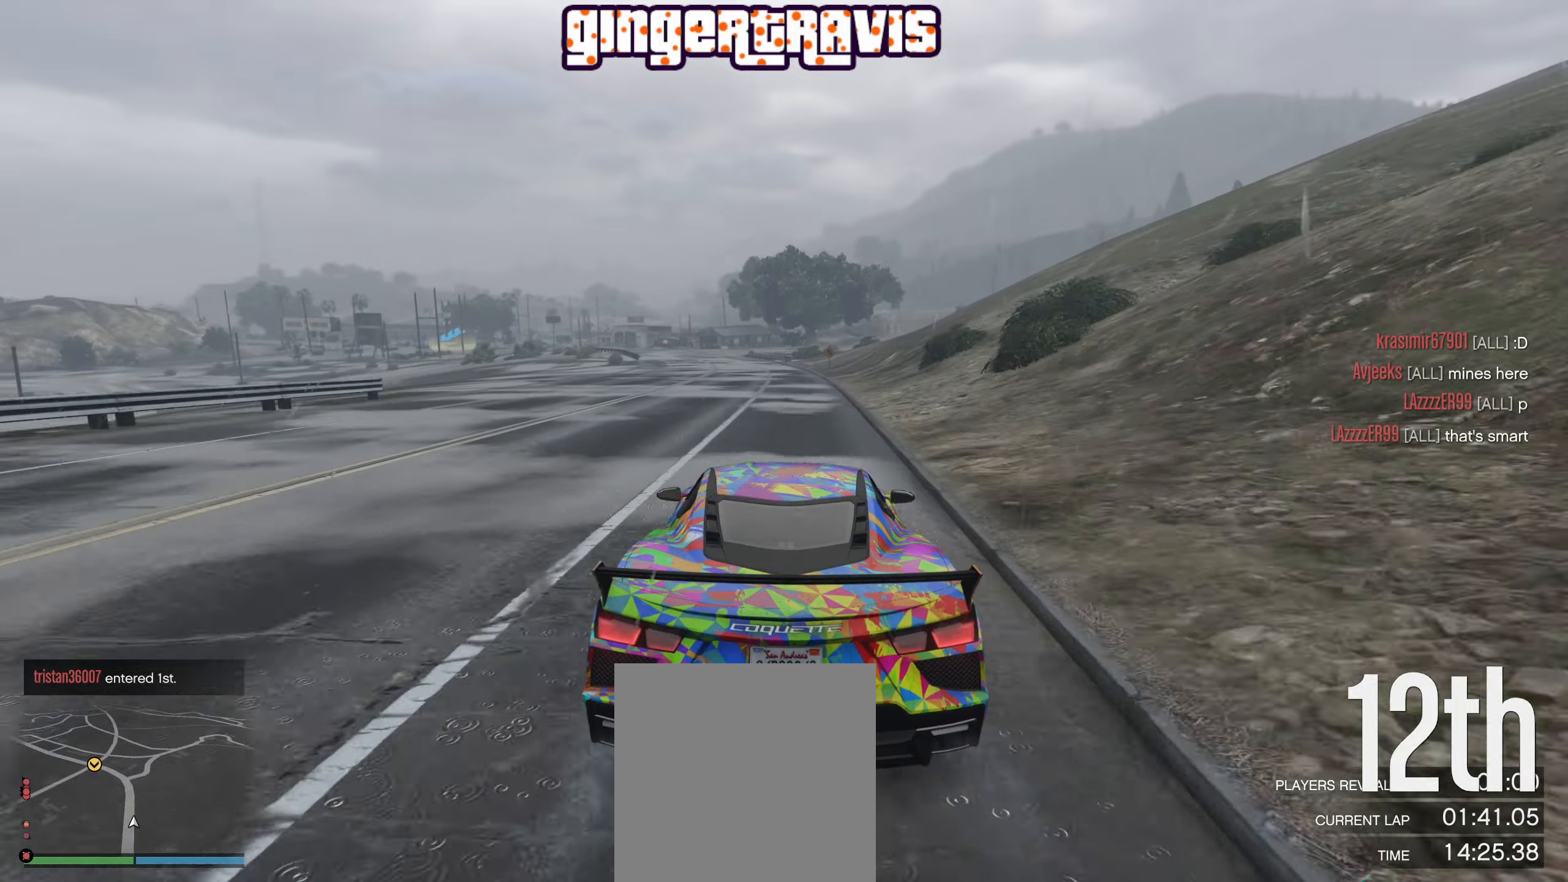
{"buttons": ["R2"], "left_stick": "center", "right_stick": "center", "events": []}
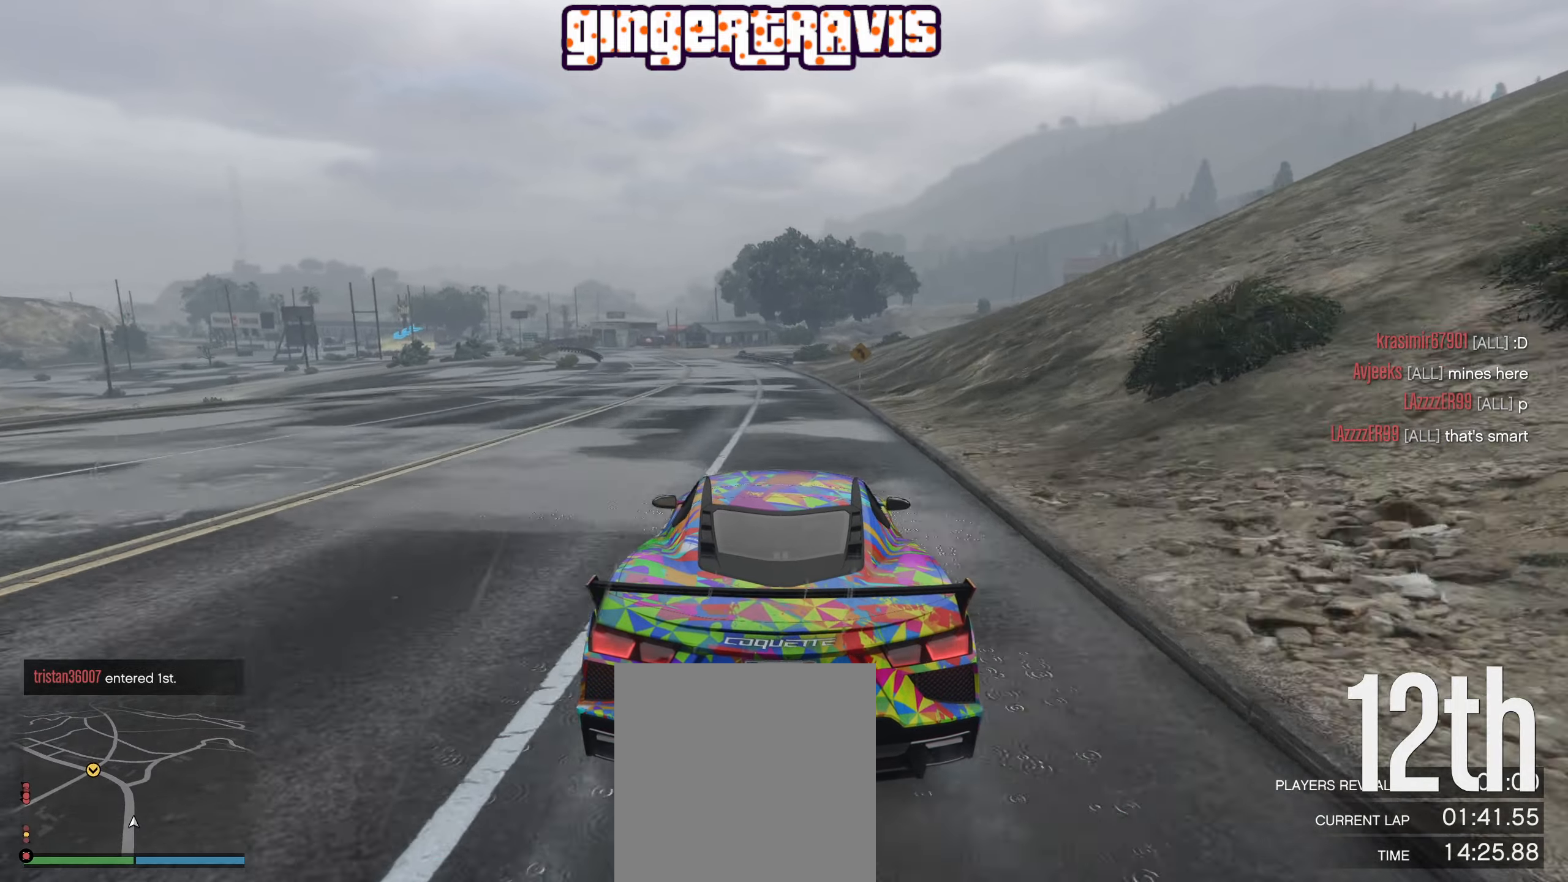
{"buttons": ["R2"], "left_stick": "center", "right_stick": "center", "events": []}
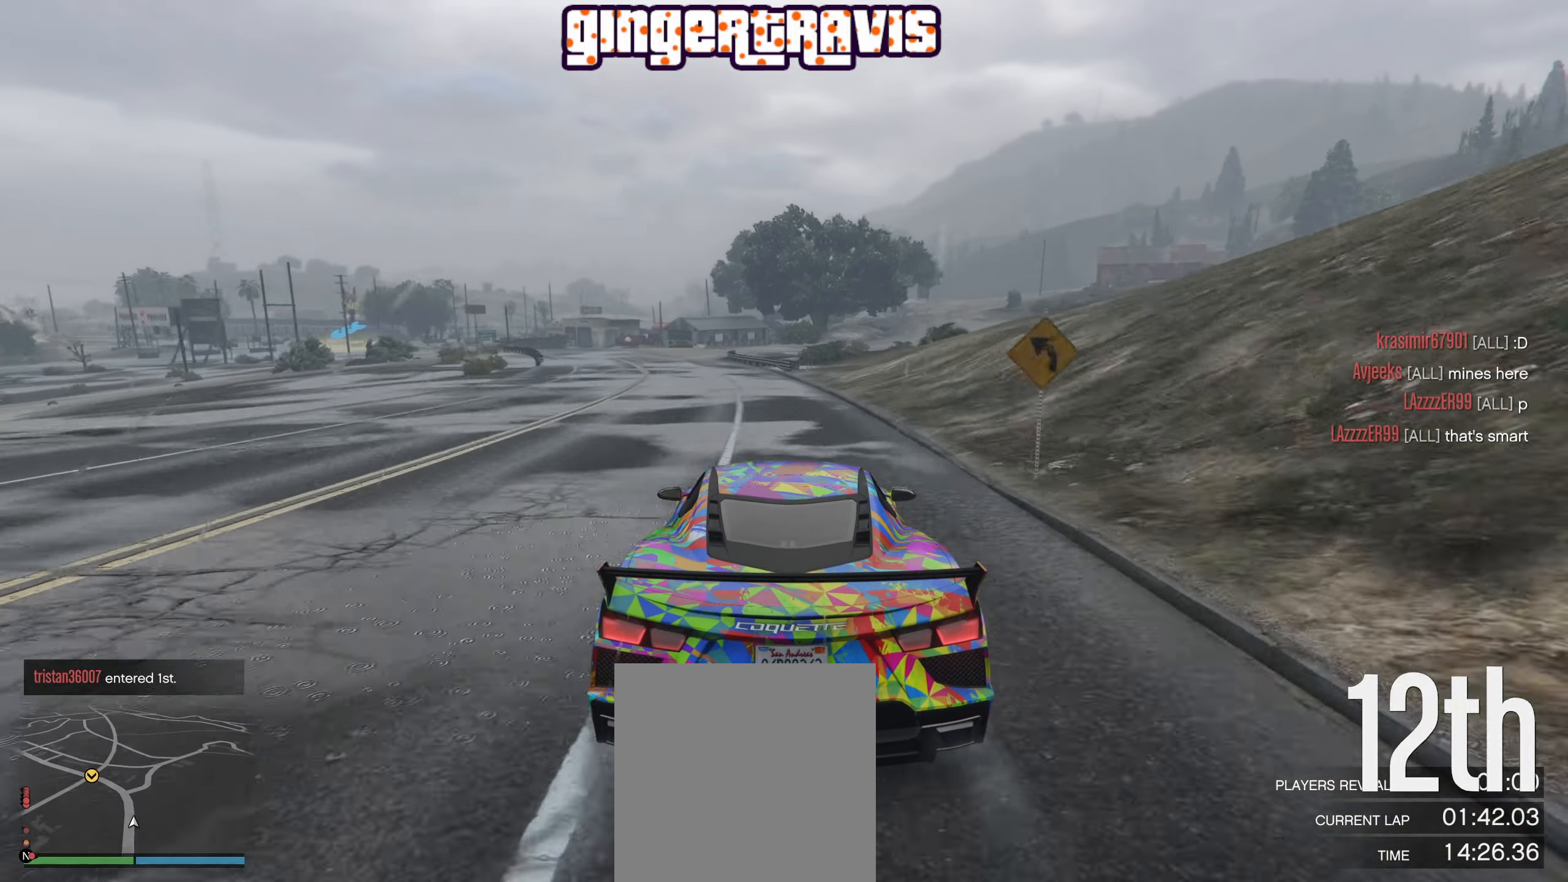
{"buttons": ["R2"], "left_stick": "center", "right_stick": "center", "events": [[83, "left_stick", "left"], [250, "left_stick", "center"]]}
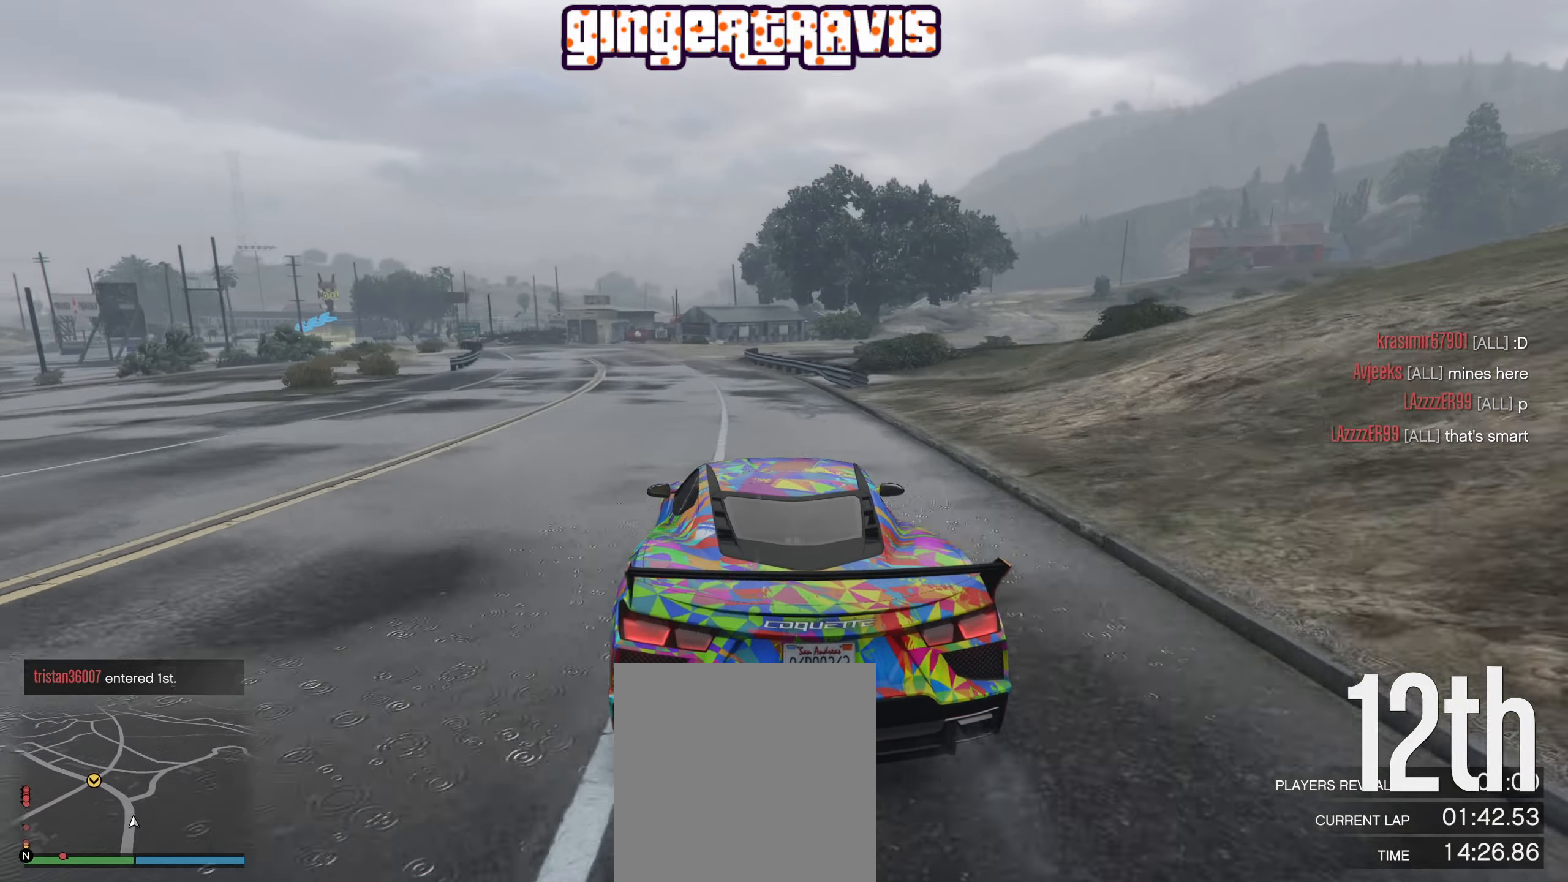
{"buttons": ["R2"], "left_stick": "left", "right_stick": "center", "events": [[150, "left_stick", "left"], [333, "left_stick", "center"], [483, "left_stick", "left"]]}
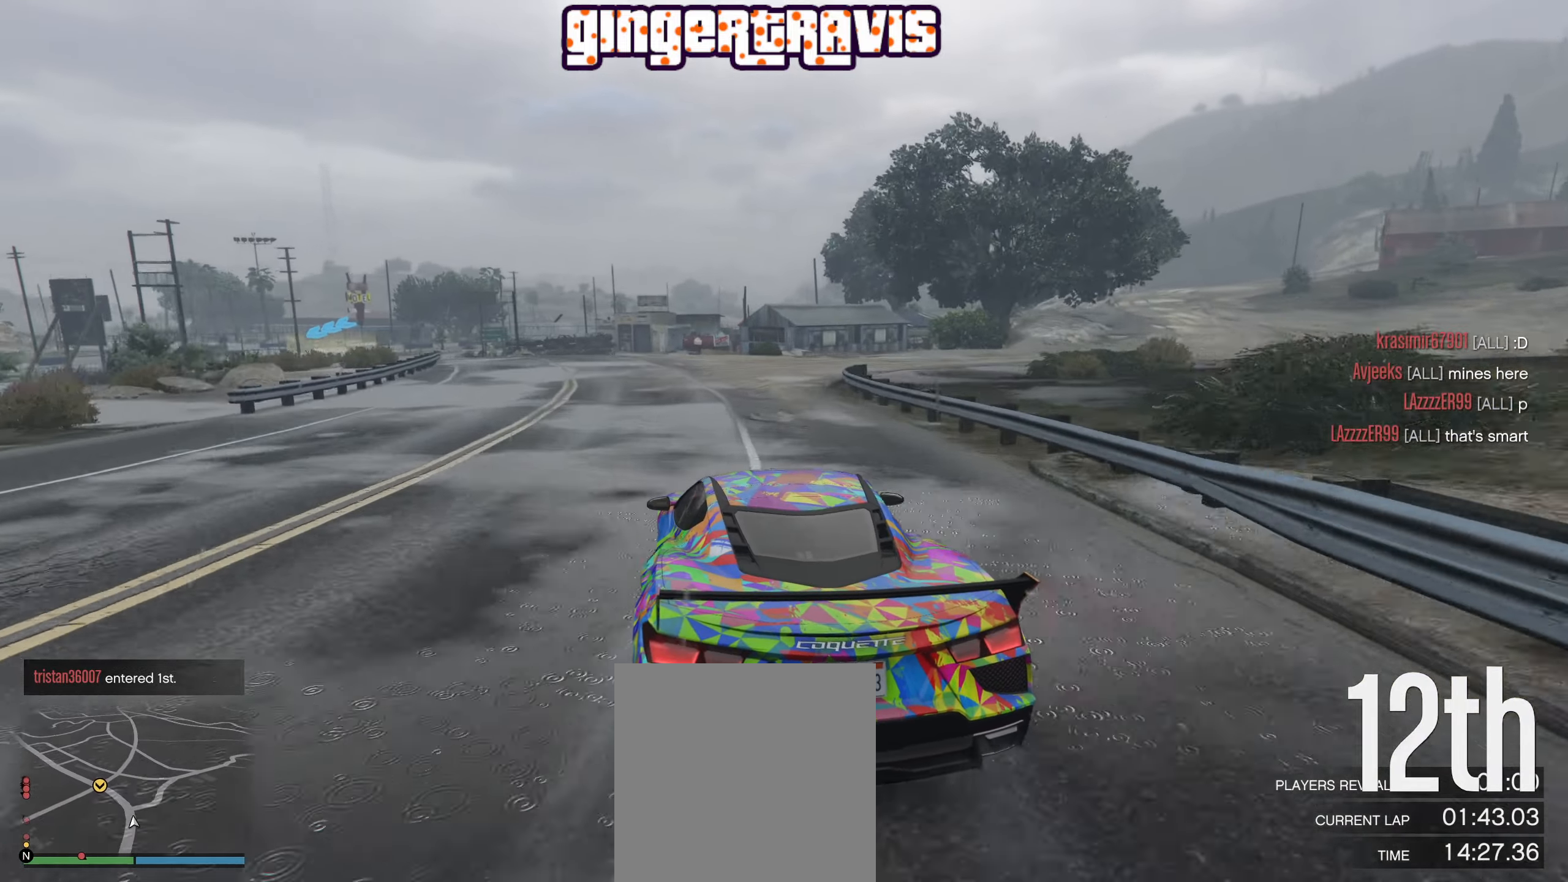
{"buttons": ["R2"], "left_stick": "center", "right_stick": "center", "events": [[150, "left_stick", "center"], [300, "left_stick", "left"], [500, "left_stick", "center"]]}
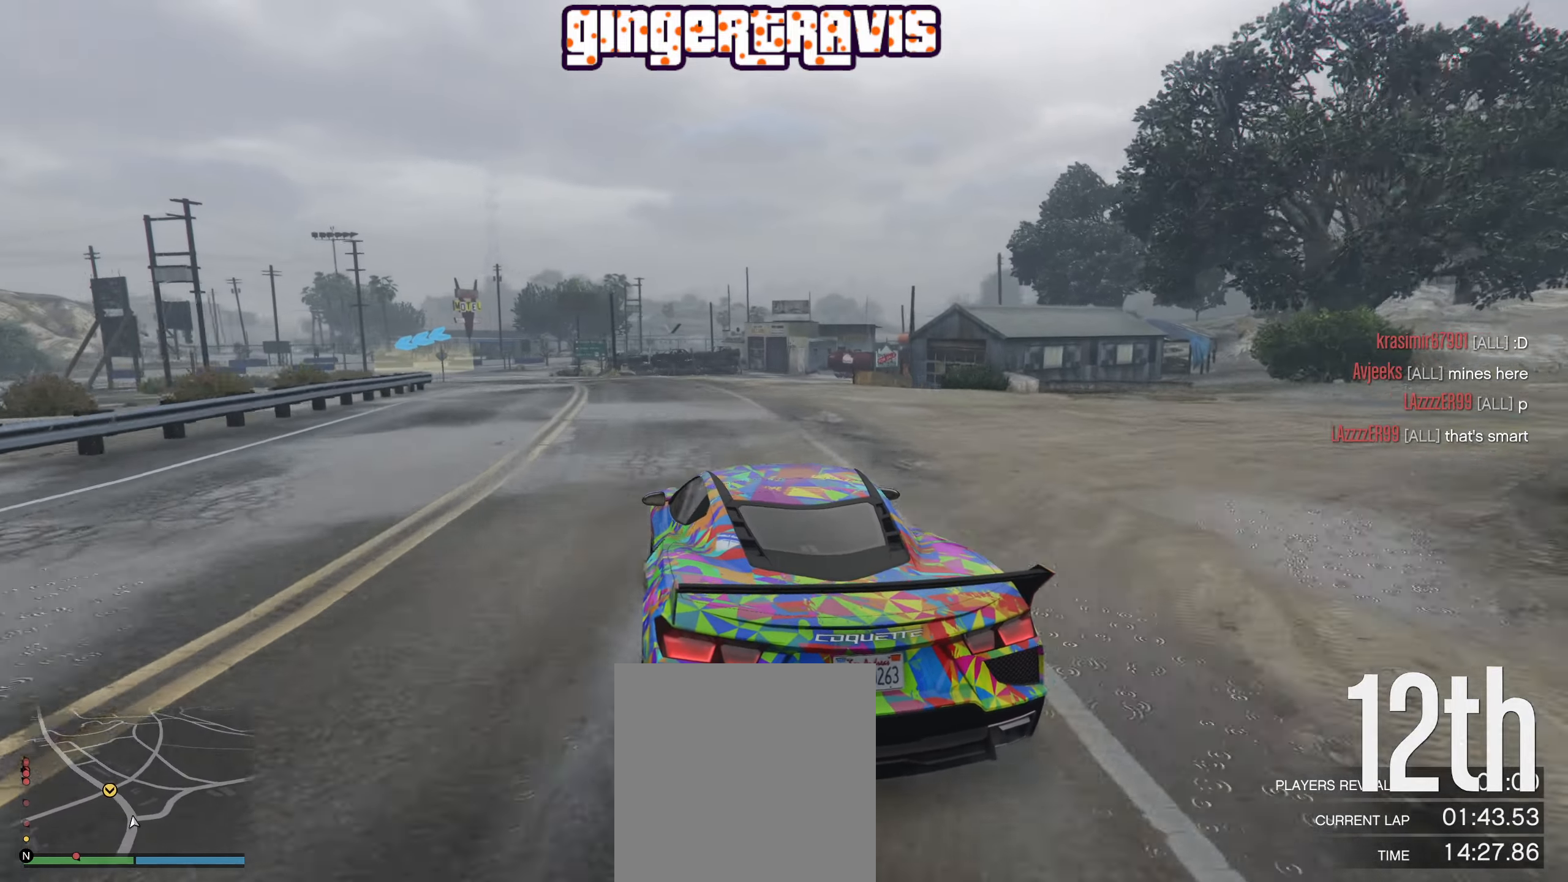
{"buttons": ["R2"], "left_stick": "down-left", "right_stick": "center", "events": [[150, "left_stick", "left"], [317, "left_stick", "center"], [467, "left_stick", "down-left"]]}
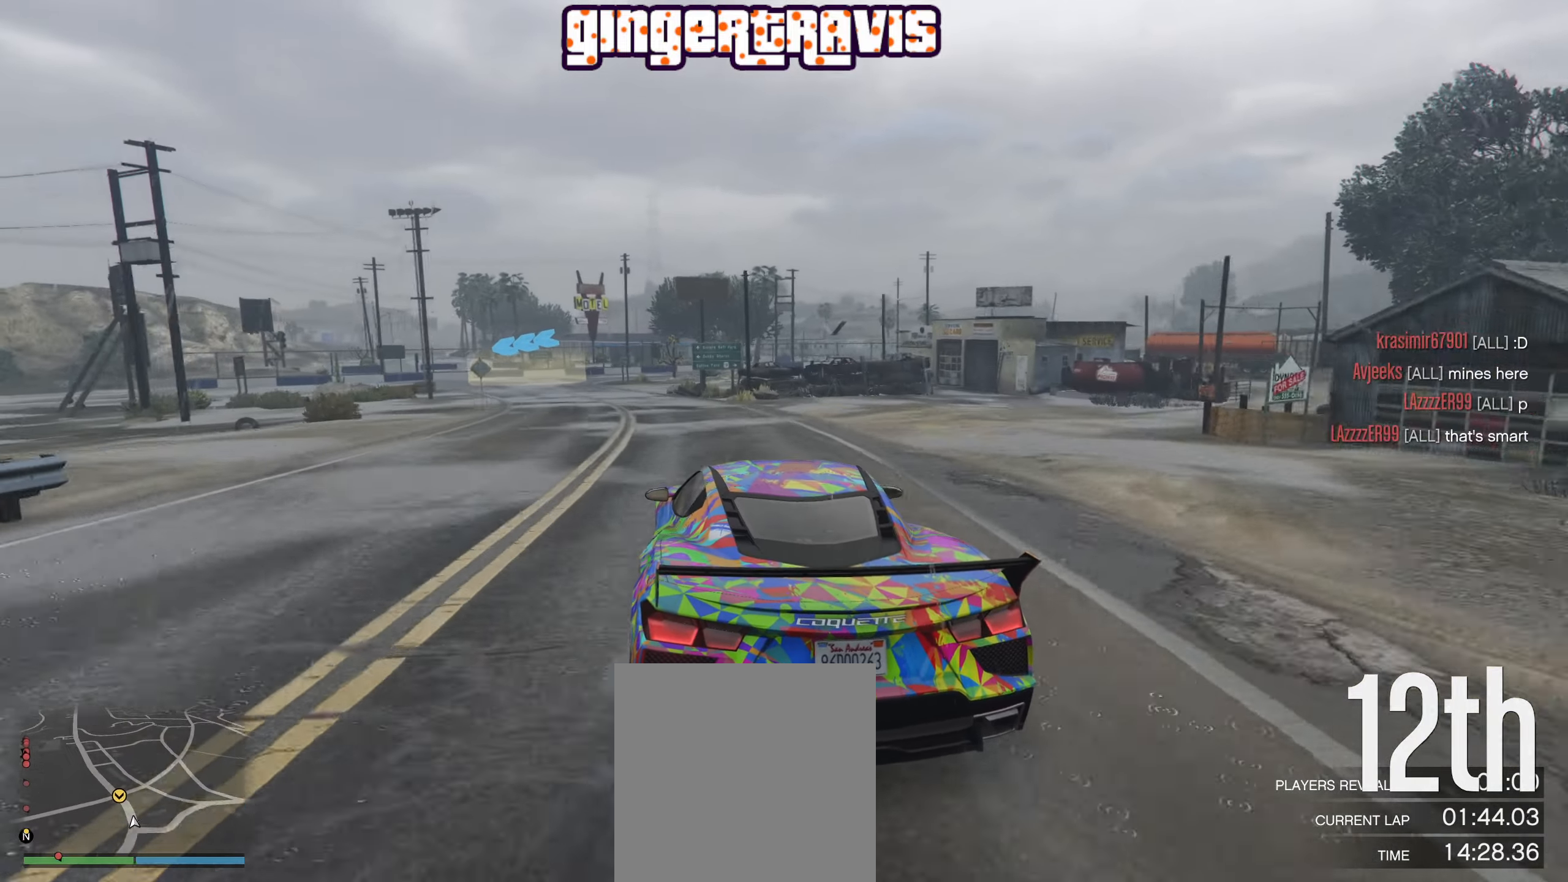
{"buttons": ["L2"], "left_stick": "down-left", "right_stick": "center", "events": [[100, "left_stick", "left"], [133, "R2", "up"], [150, "L2", "down"], [350, "left_stick", "down-left"]]}
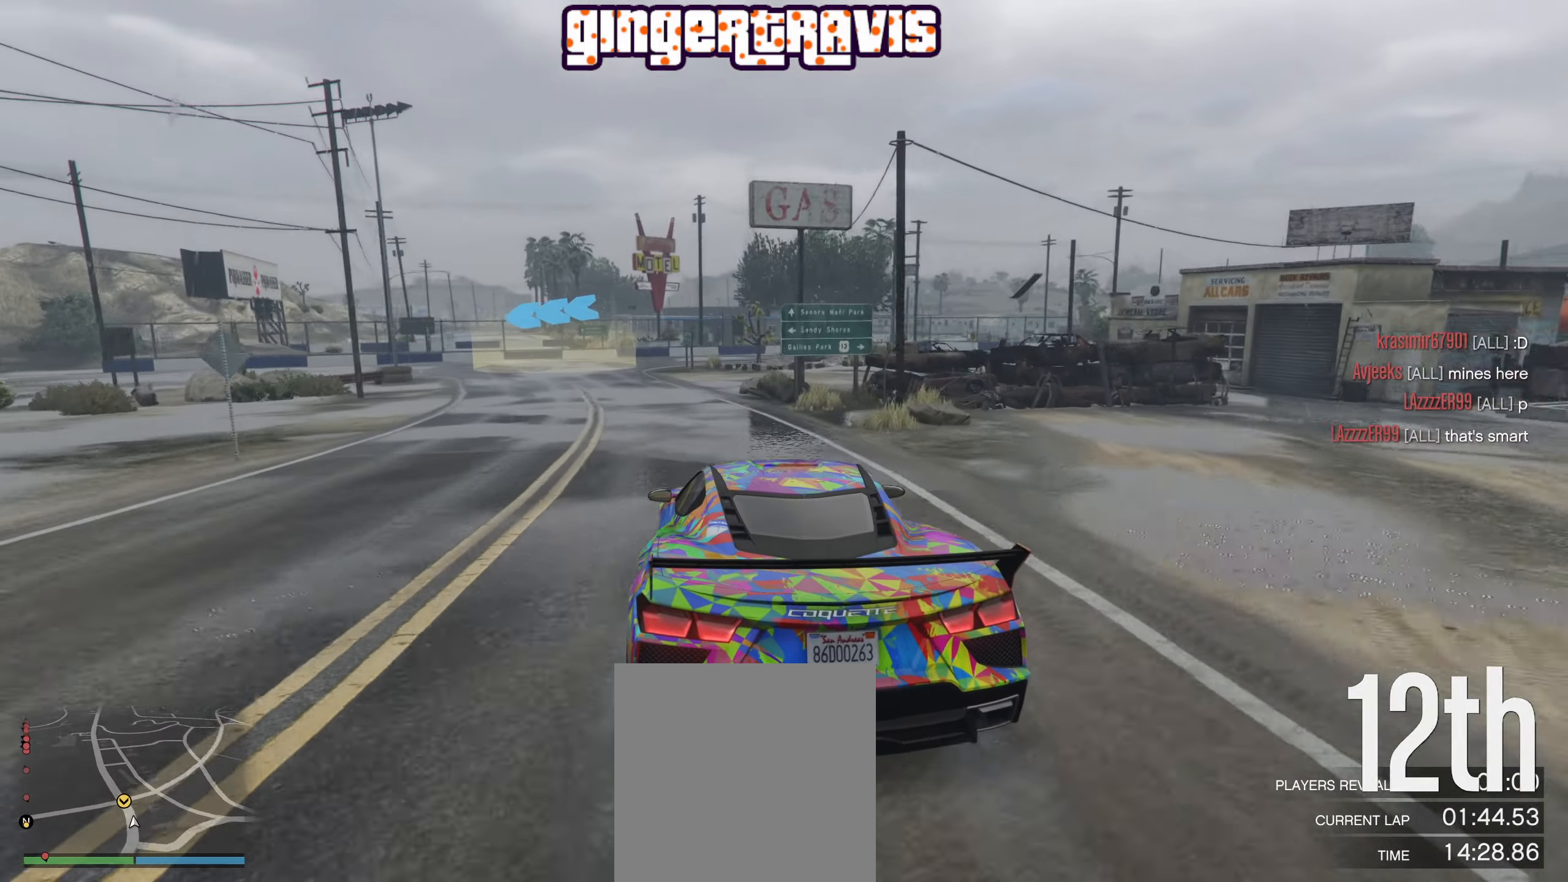
{"buttons": ["L2"], "left_stick": "down-left", "right_stick": "center", "events": []}
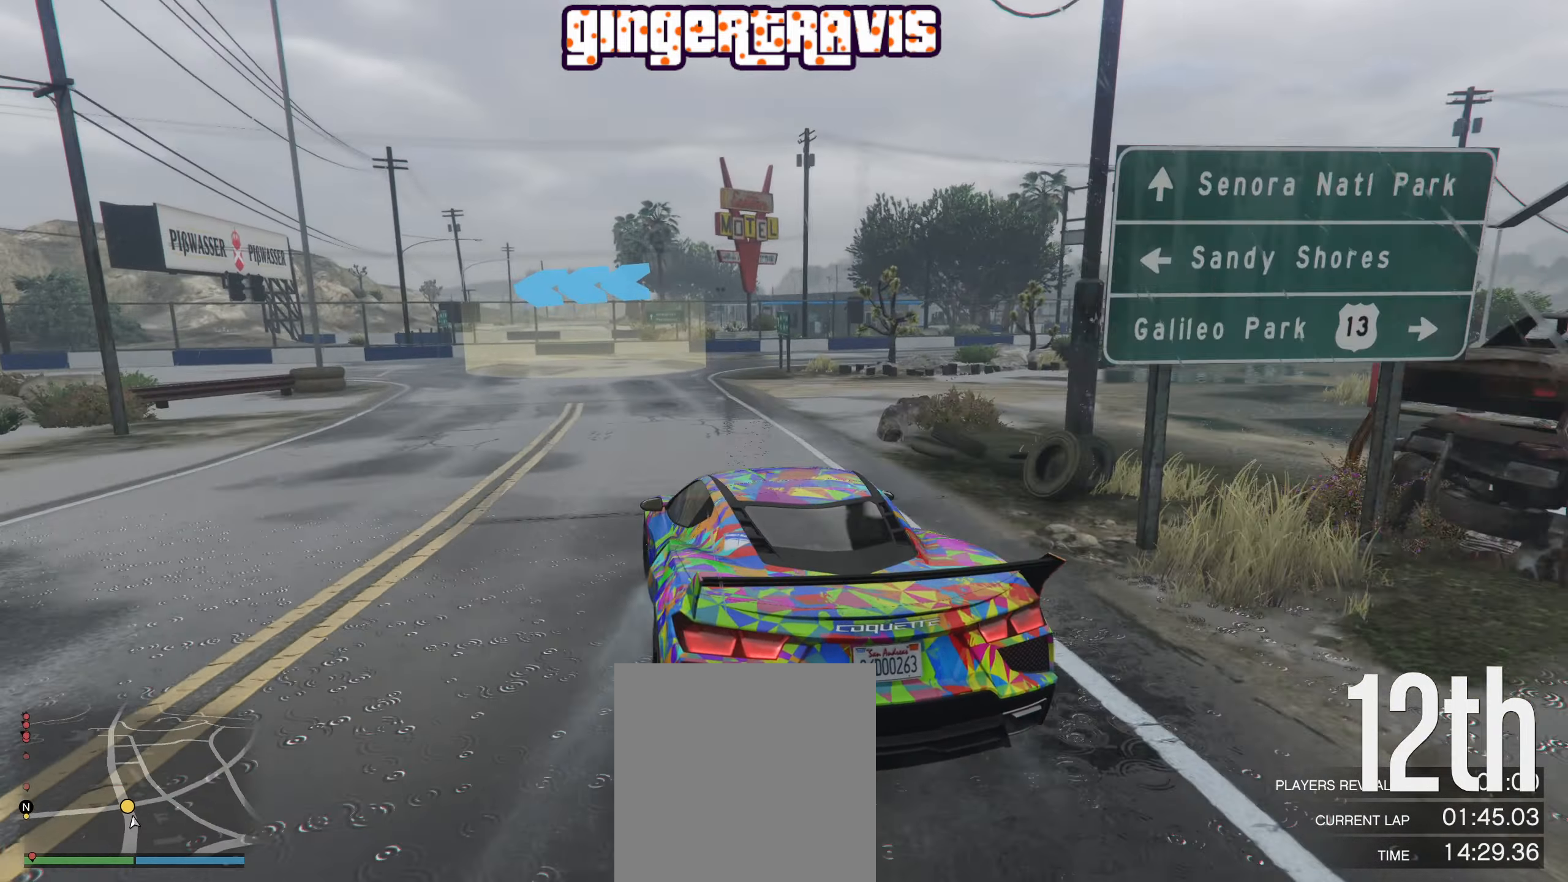
{"buttons": [], "left_stick": "down-left", "right_stick": "center", "events": [[350, "L2", "up"]]}
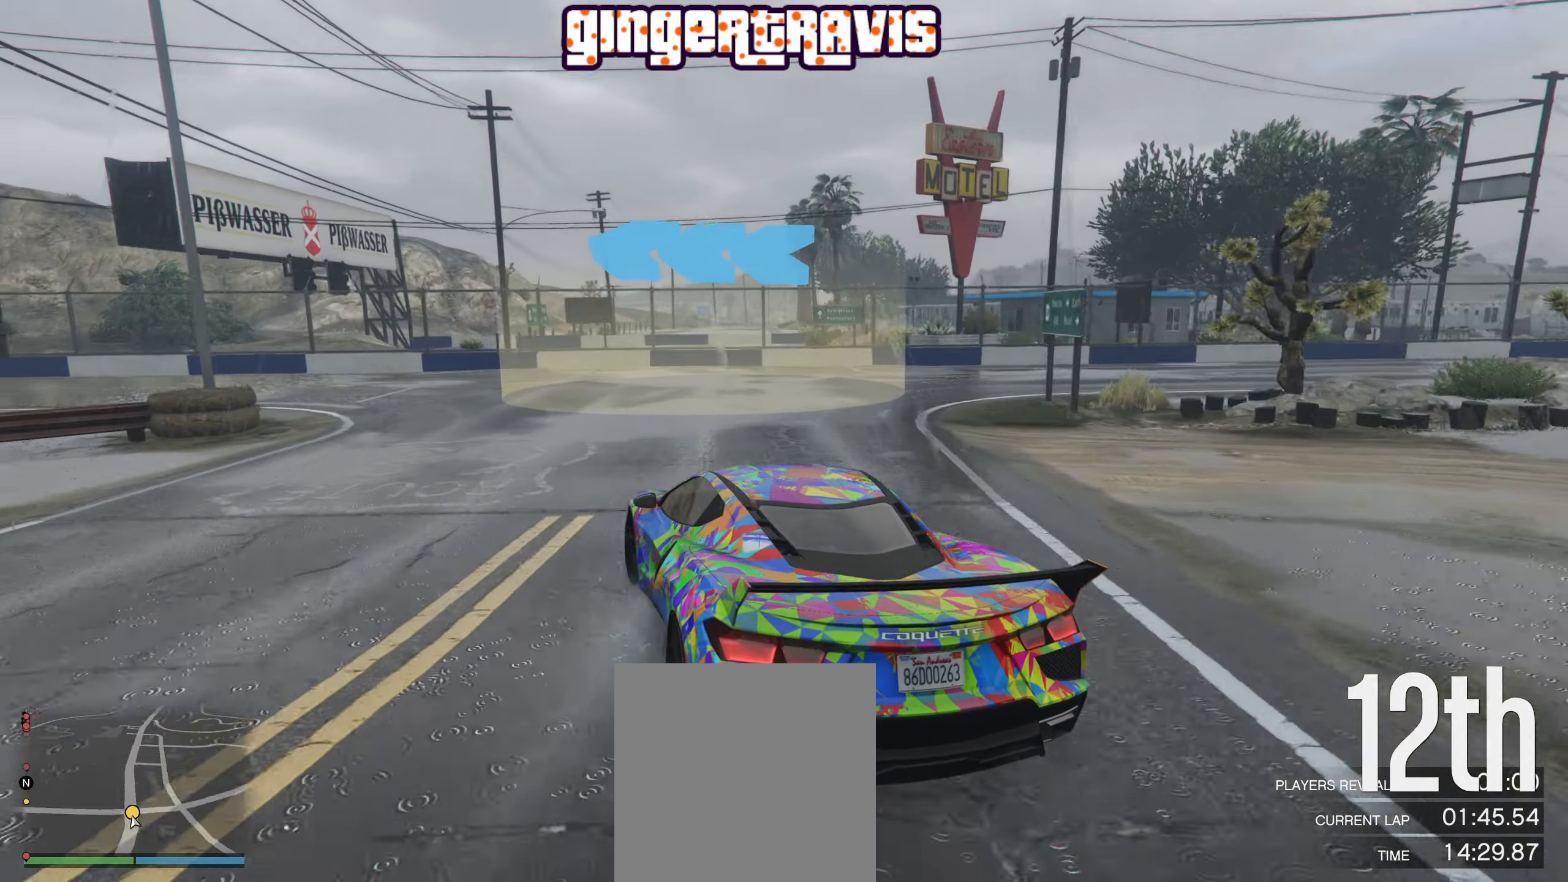
{"buttons": [], "left_stick": "down-left", "right_stick": "center", "events": []}
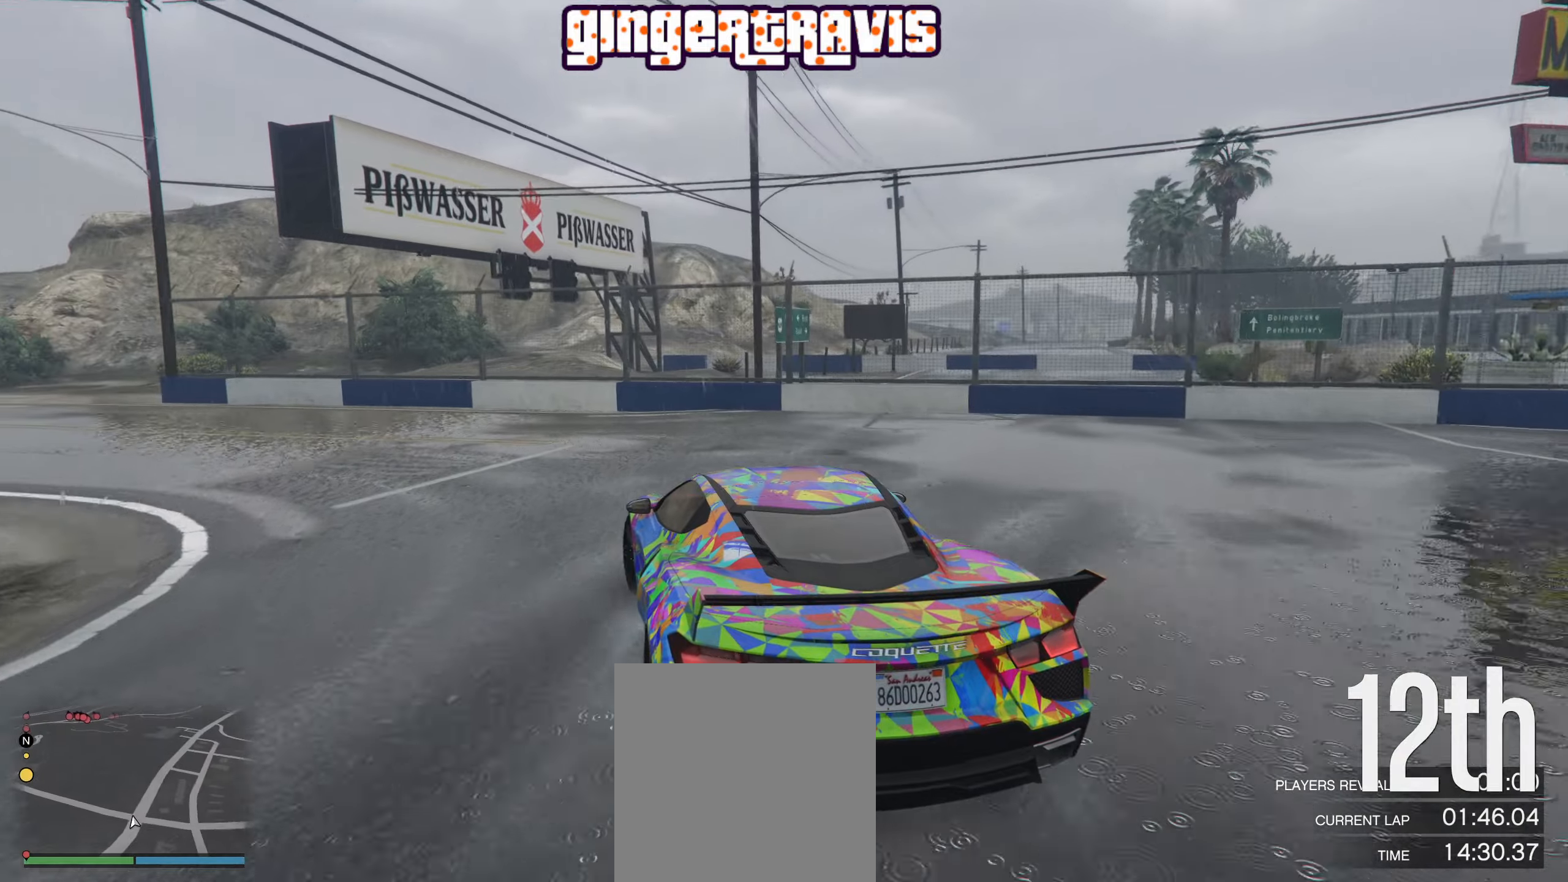
{"buttons": ["R2"], "left_stick": "down-left", "right_stick": "center", "events": [[300, "R2", "down"]]}
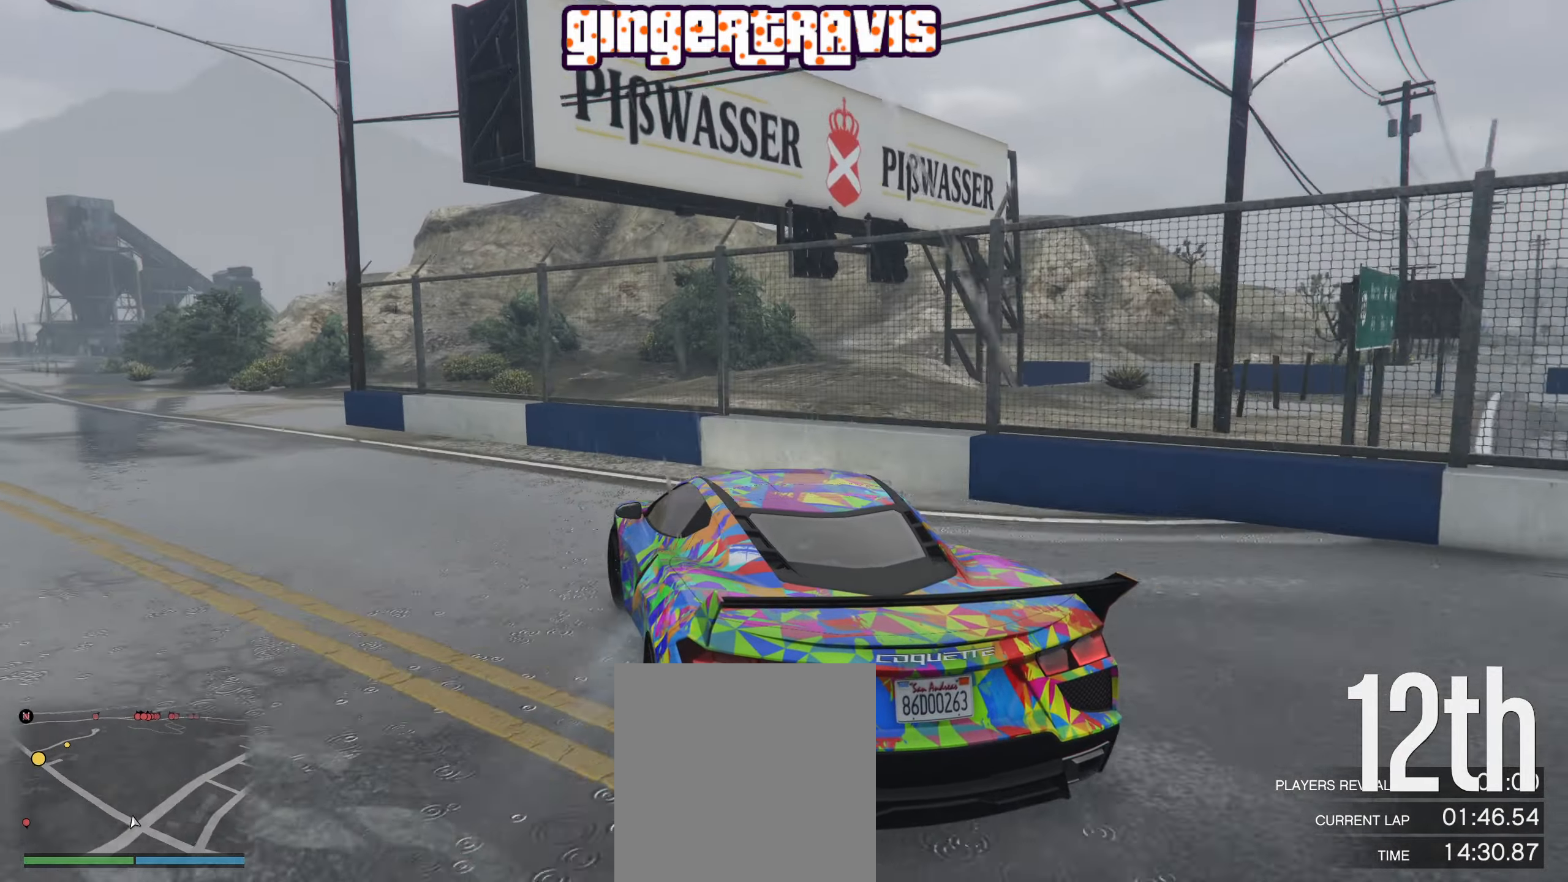
{"buttons": ["R2"], "left_stick": "center", "right_stick": "center", "events": [[434, "left_stick", "center"]]}
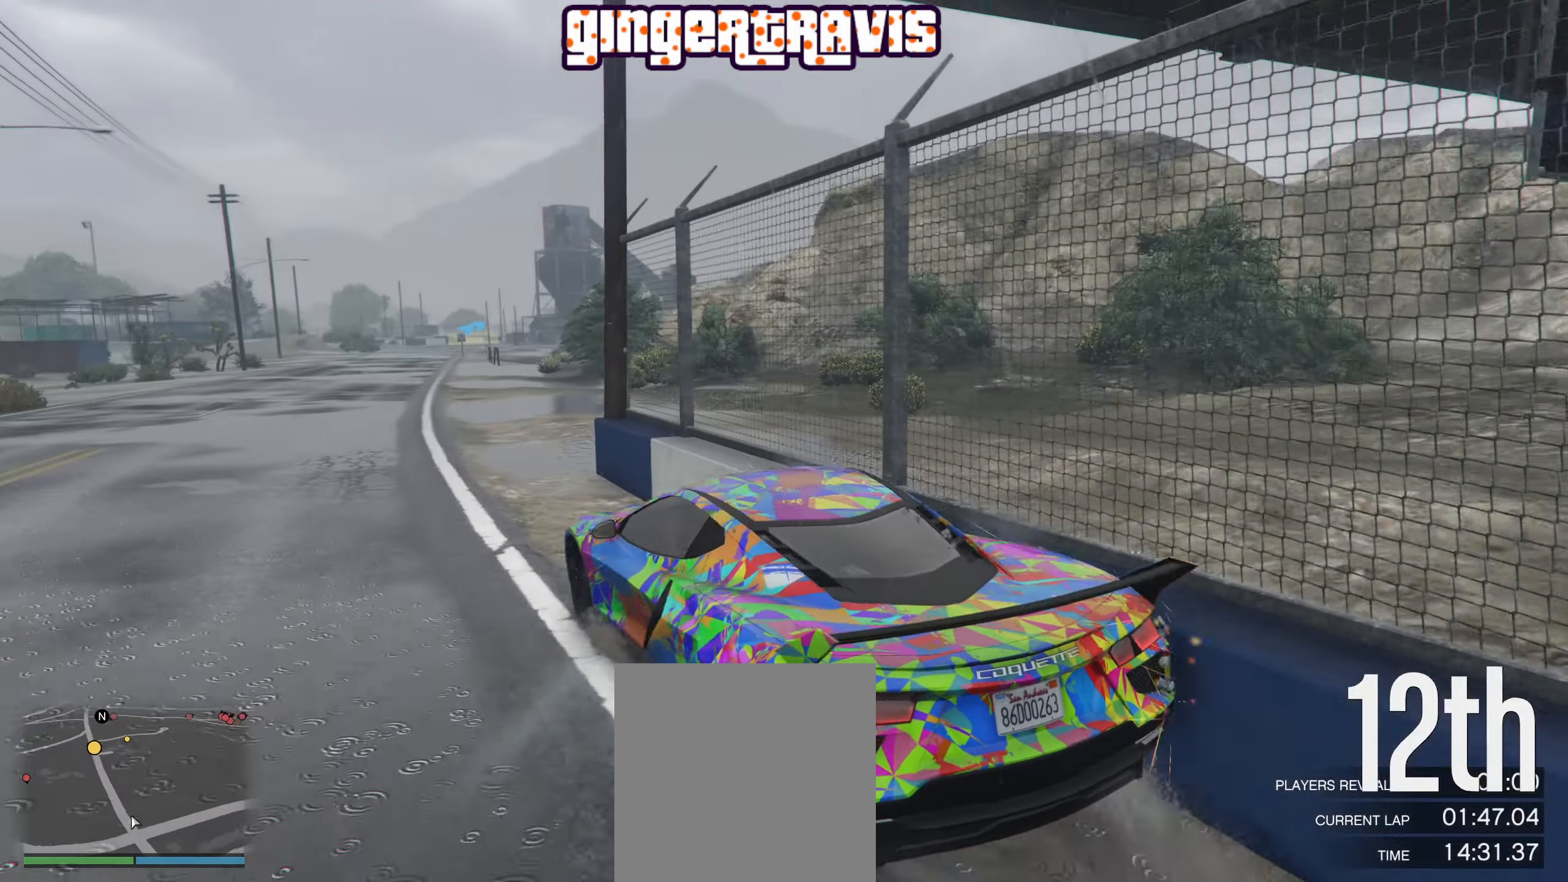
{"buttons": ["R2"], "left_stick": "center", "right_stick": "center", "events": []}
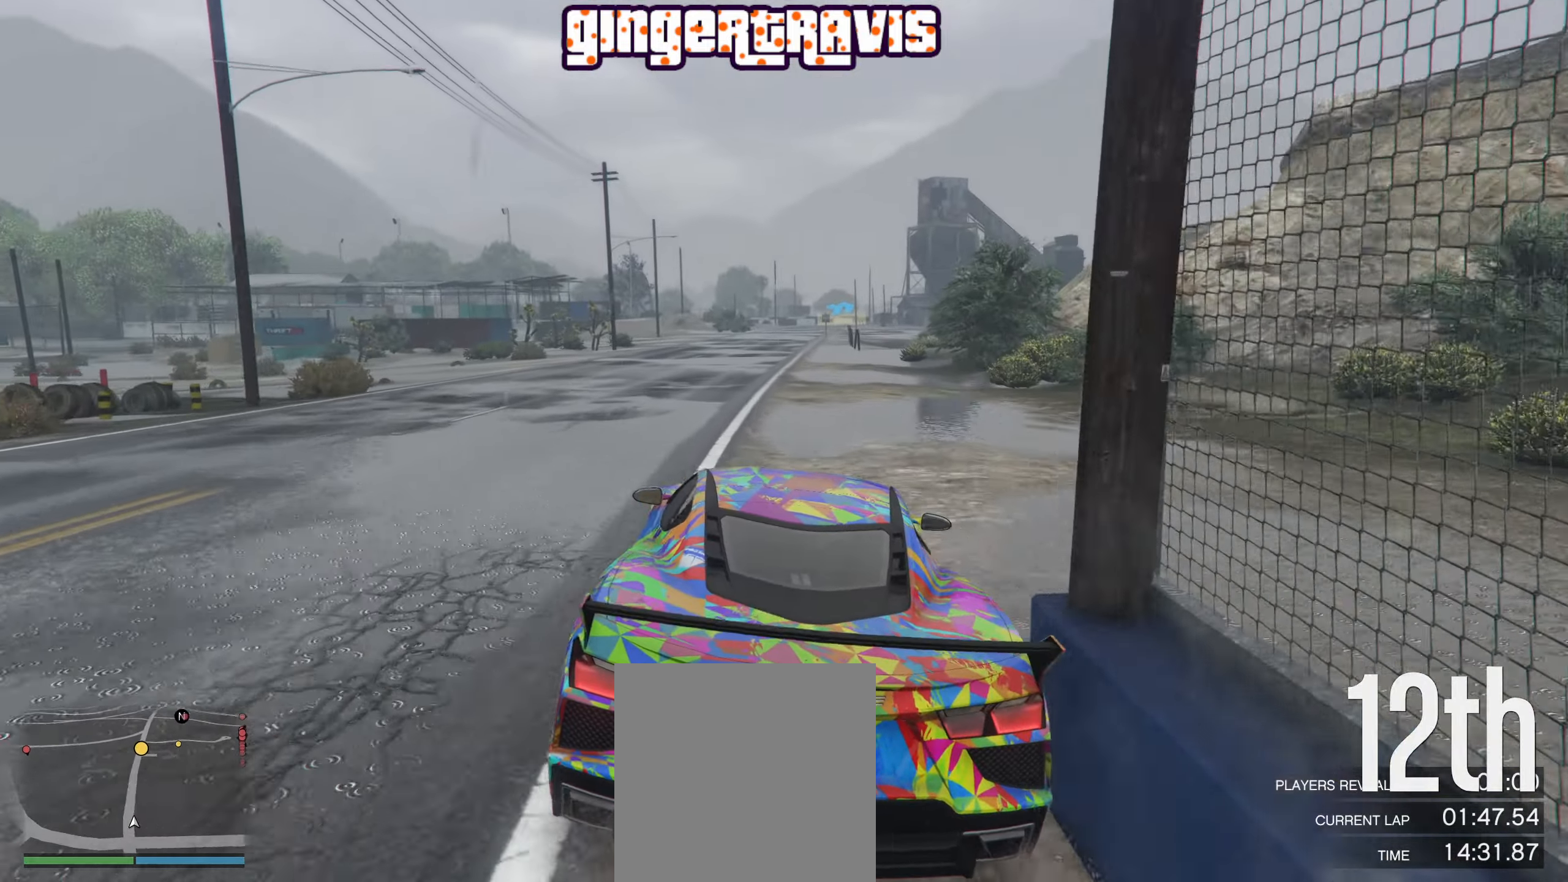
{"buttons": ["R2"], "left_stick": "center", "right_stick": "center", "events": [[267, "left_stick", "left"], [417, "left_stick", "center"]]}
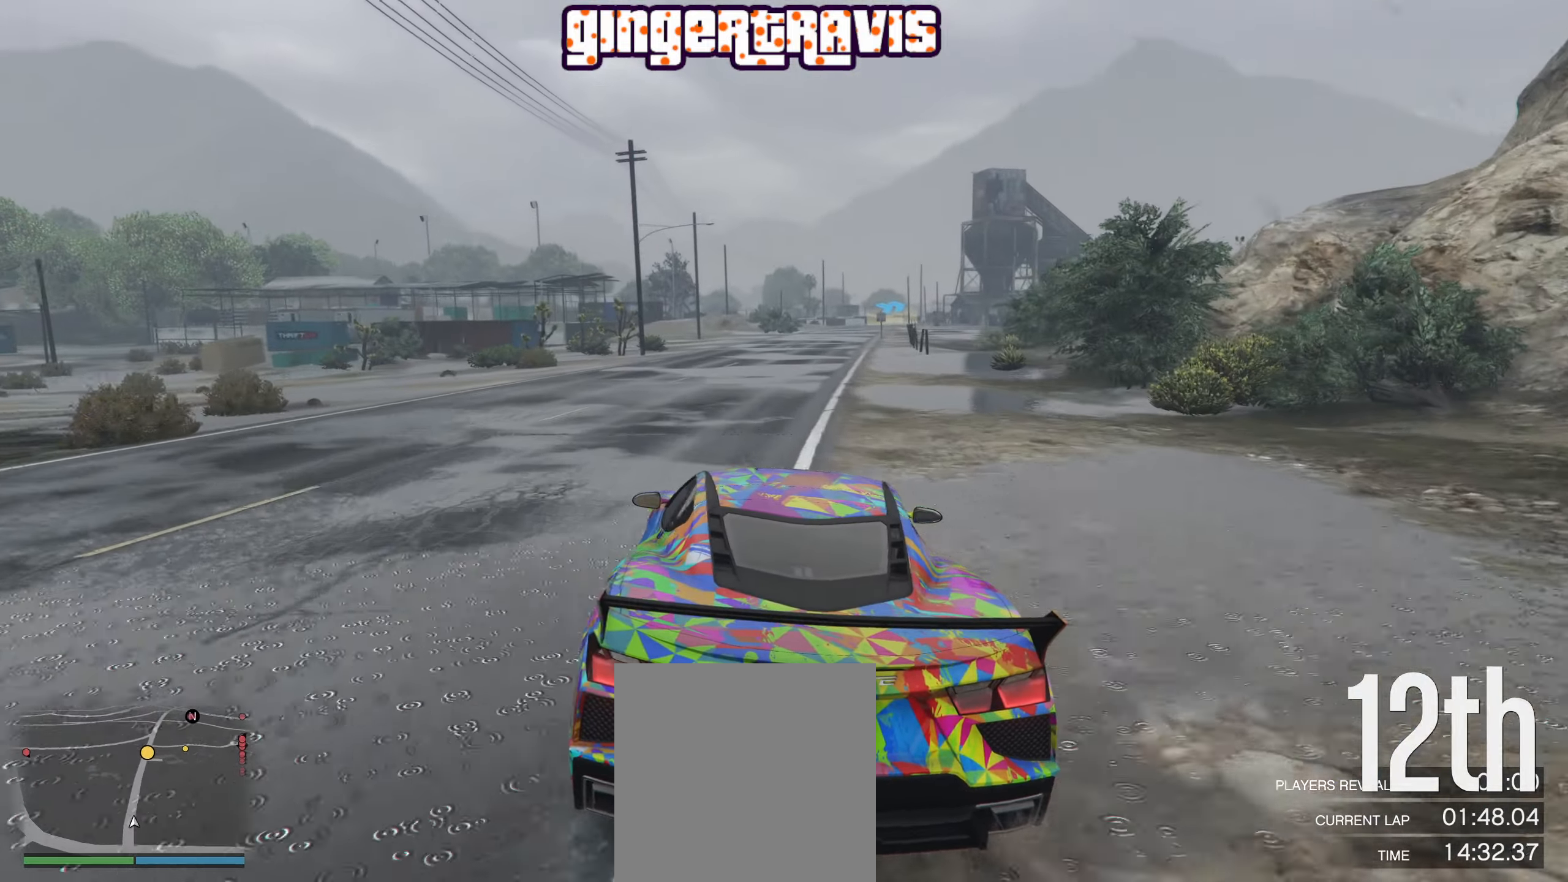
{"buttons": ["R2"], "left_stick": "center", "right_stick": "center", "events": []}
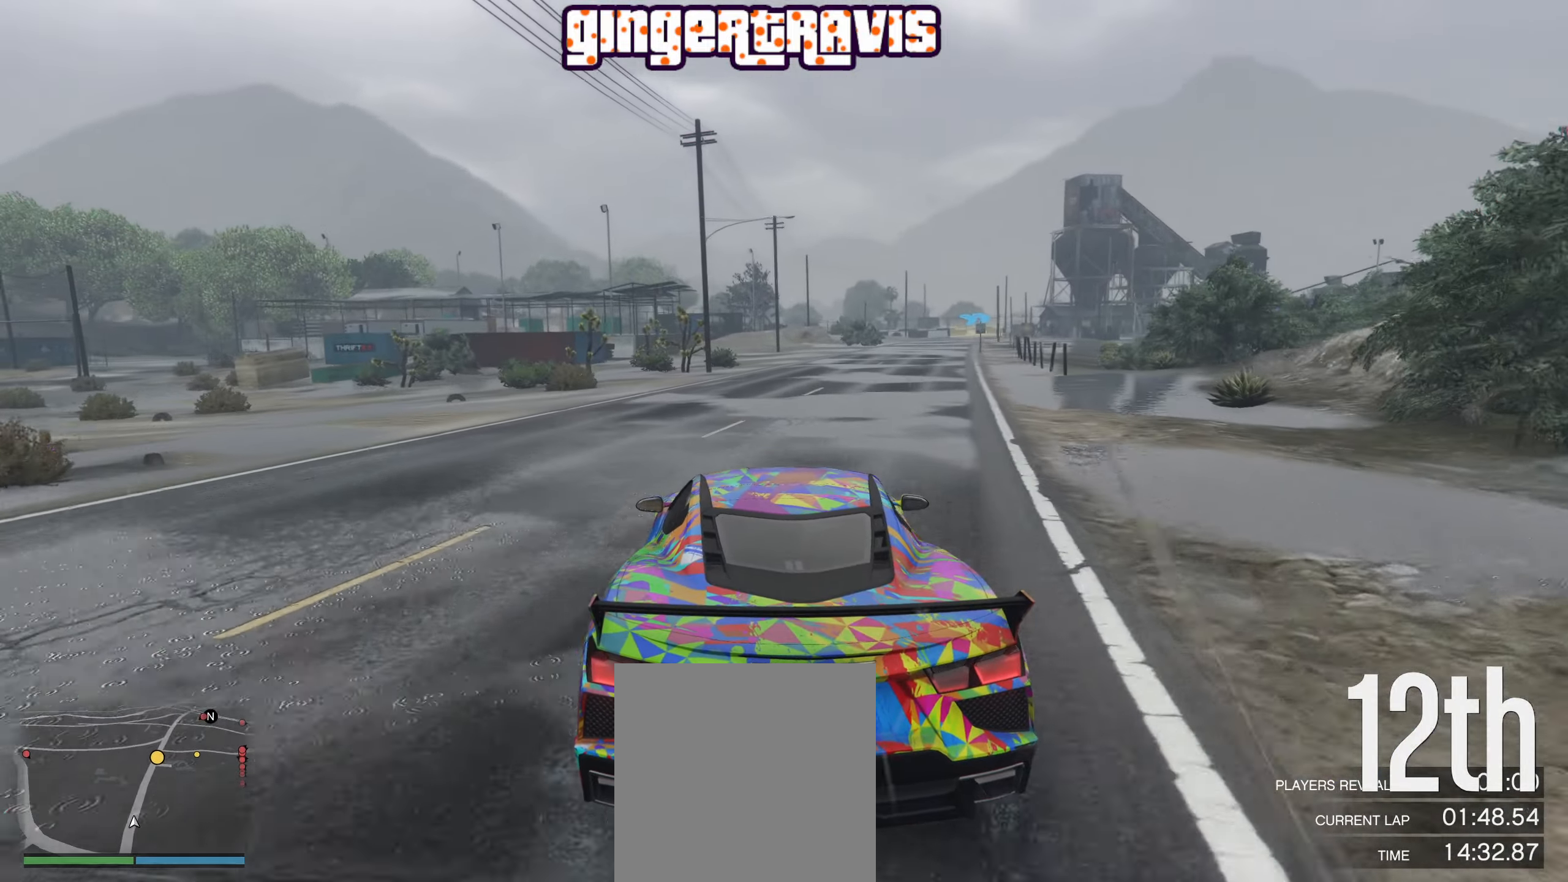
{"buttons": ["R2"], "left_stick": "center", "right_stick": "center", "events": []}
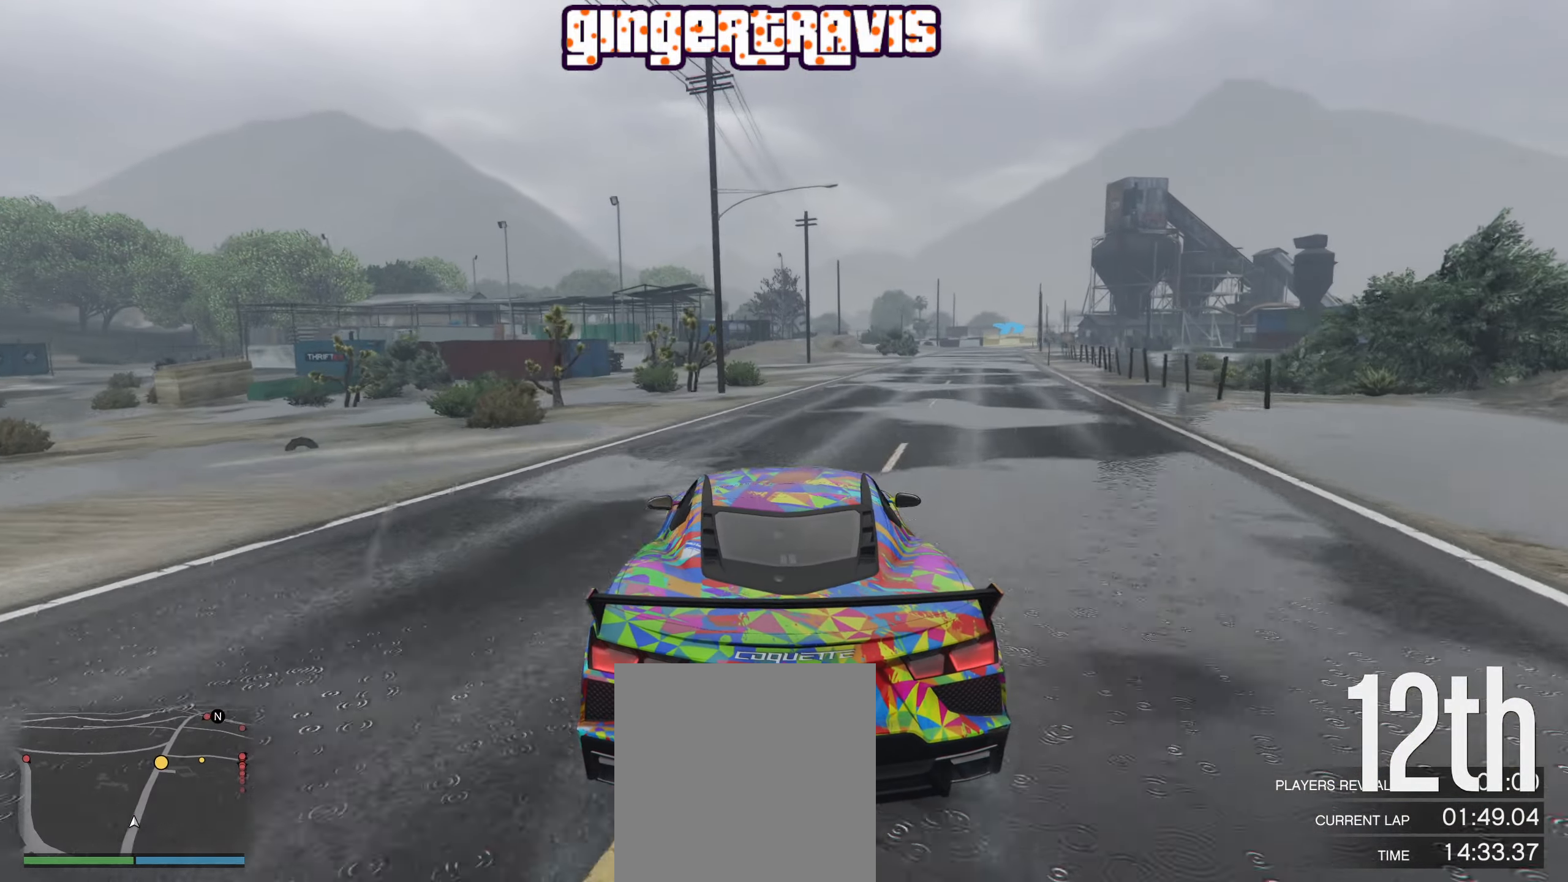
{"buttons": ["R2"], "left_stick": "center", "right_stick": "center", "events": [[17, "left_stick", "right"], [184, "left_stick", "center"]]}
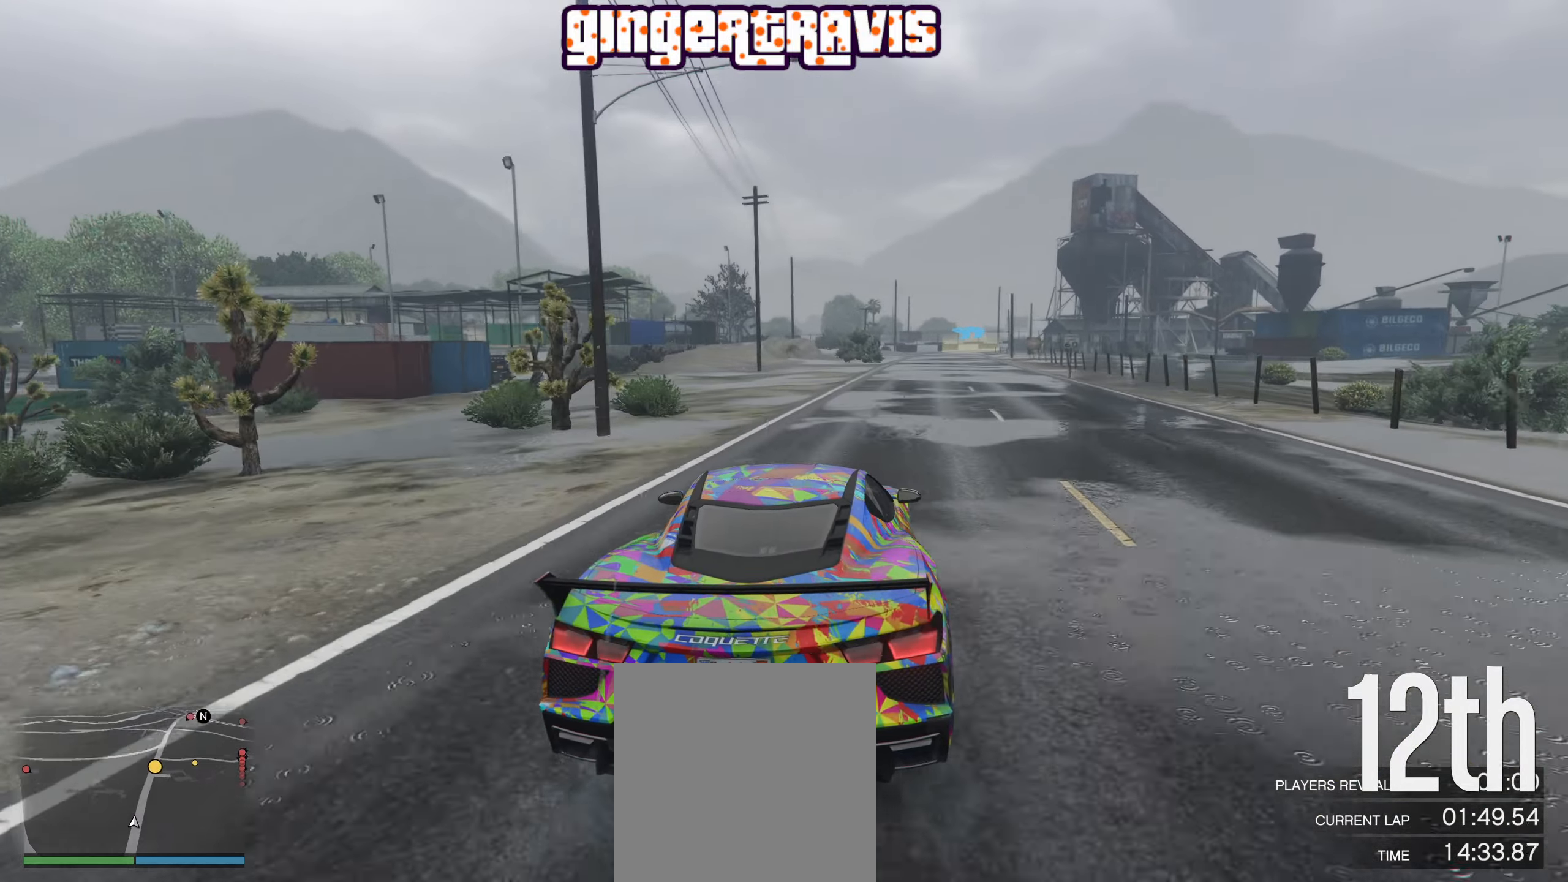
{"buttons": ["R2"], "left_stick": "center", "right_stick": "center", "events": [[50, "left_stick", "right"], [167, "left_stick", "center"]]}
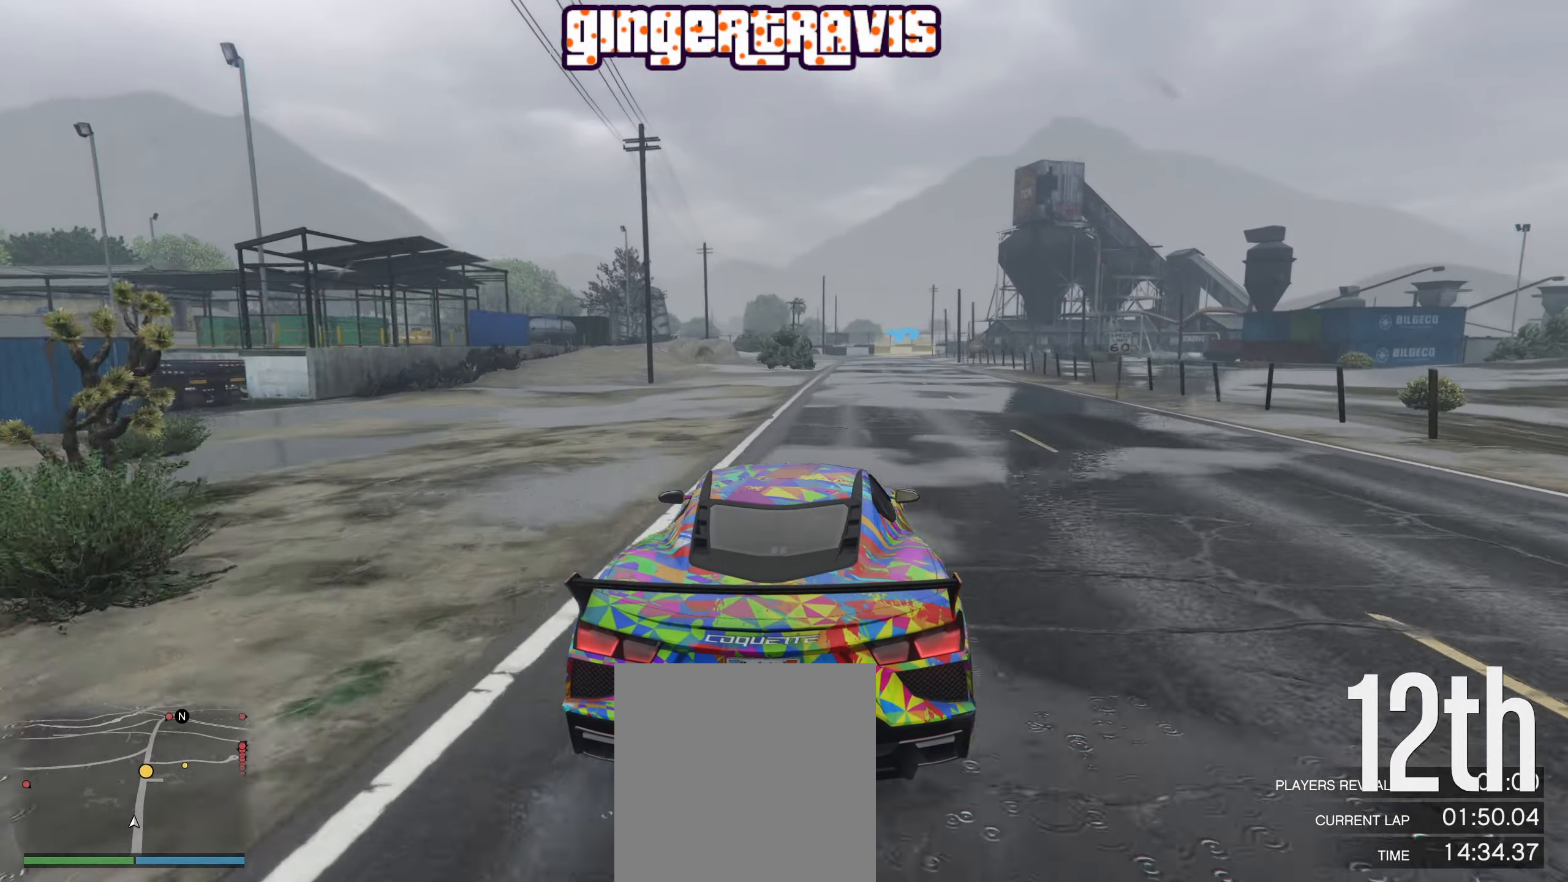
{"buttons": ["R2"], "left_stick": "center", "right_stick": "center", "events": []}
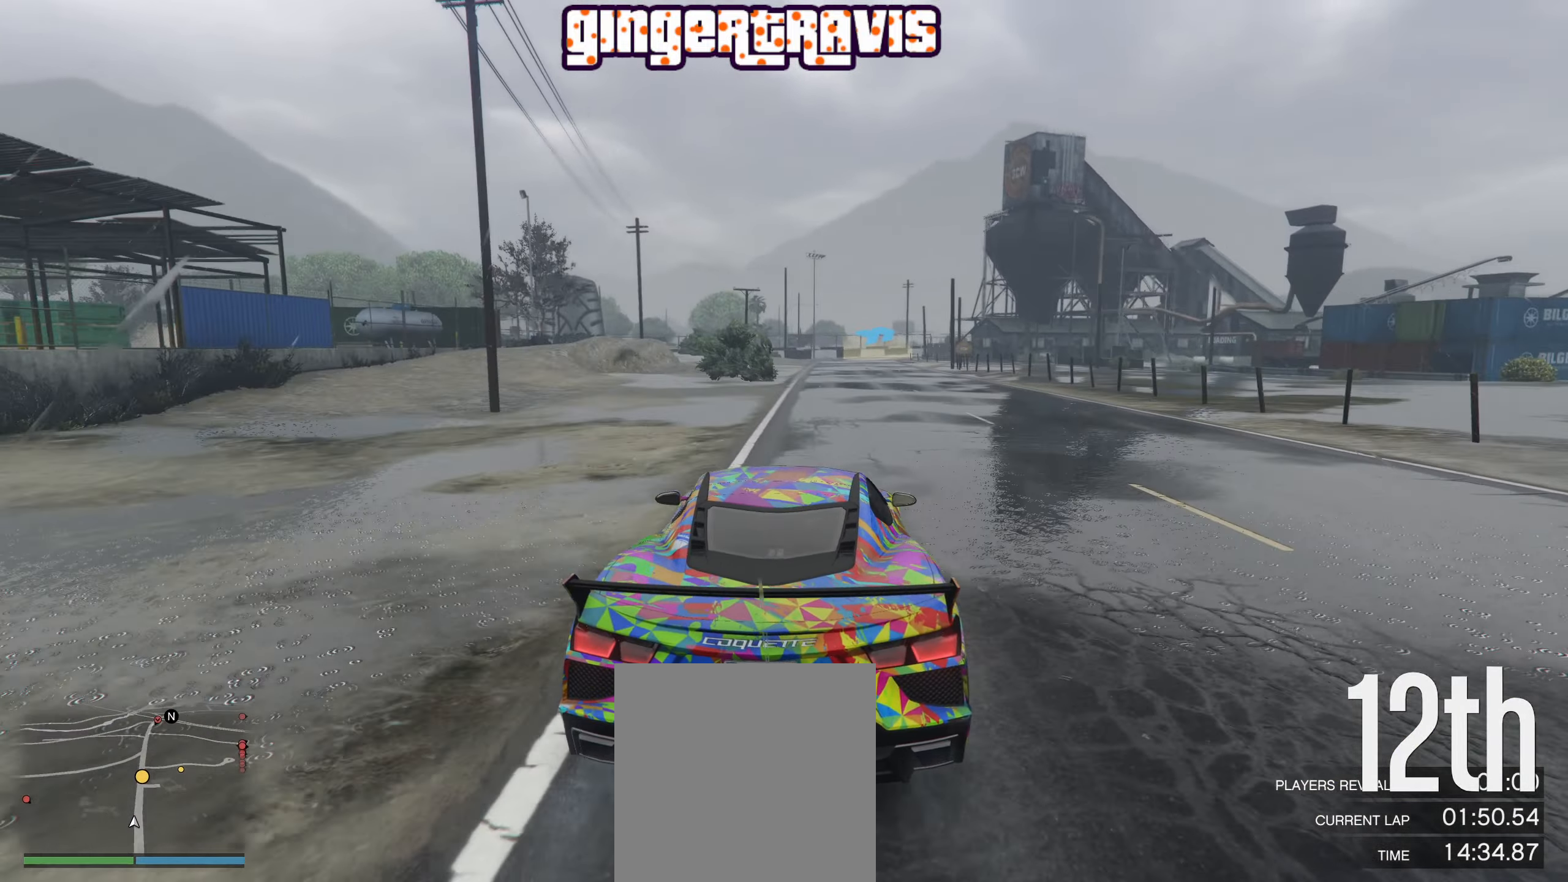
{"buttons": ["R2"], "left_stick": "center", "right_stick": "center", "events": []}
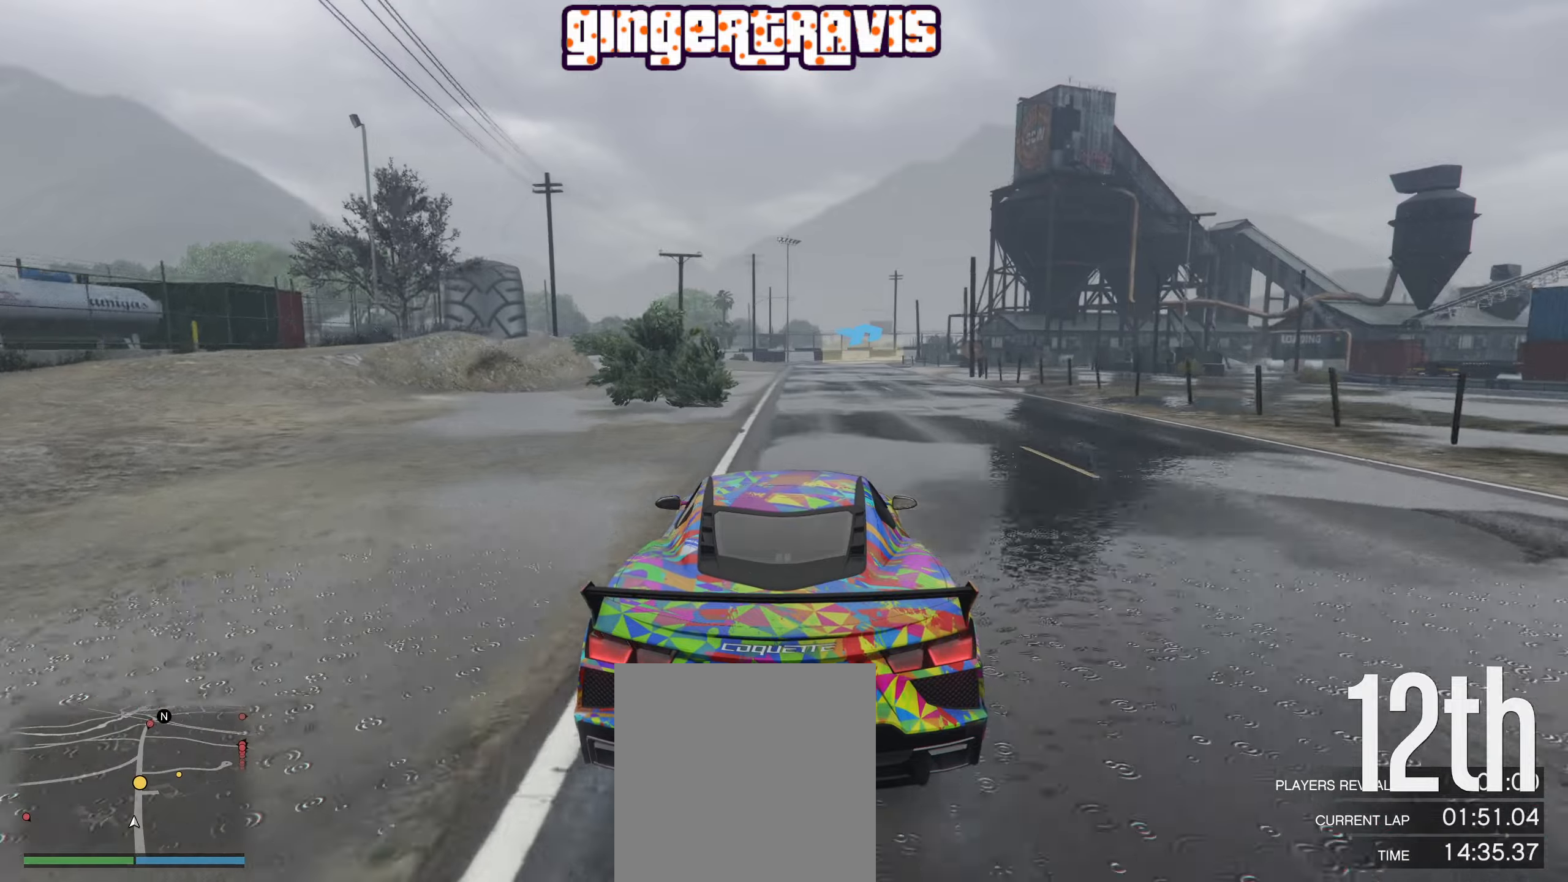
{"buttons": ["R2"], "left_stick": "center", "right_stick": "center", "events": []}
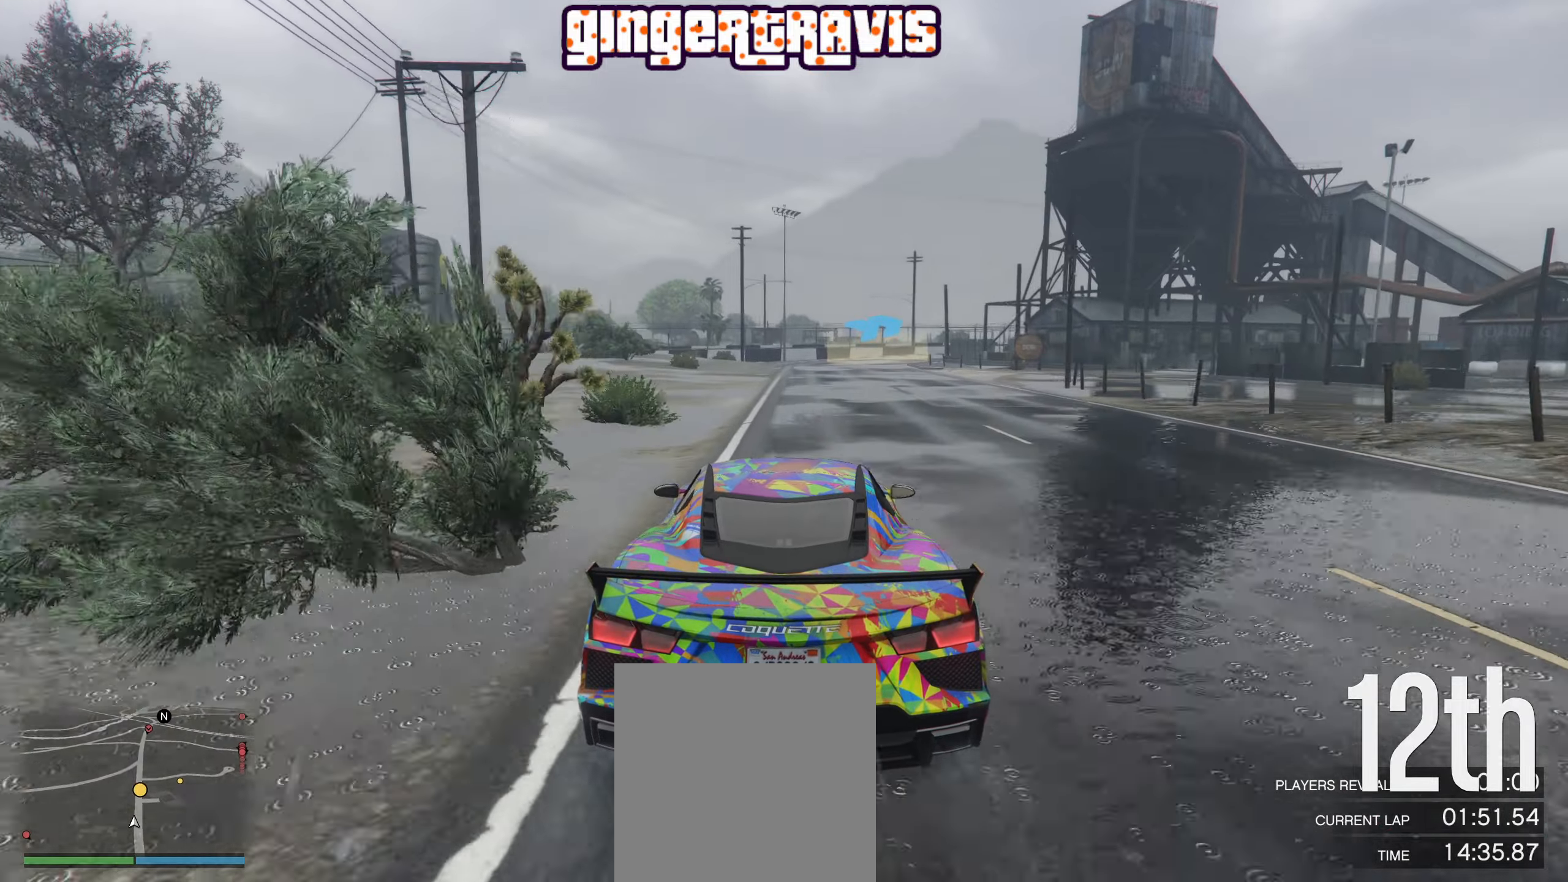
{"buttons": ["R2"], "left_stick": "center", "right_stick": "center", "events": []}
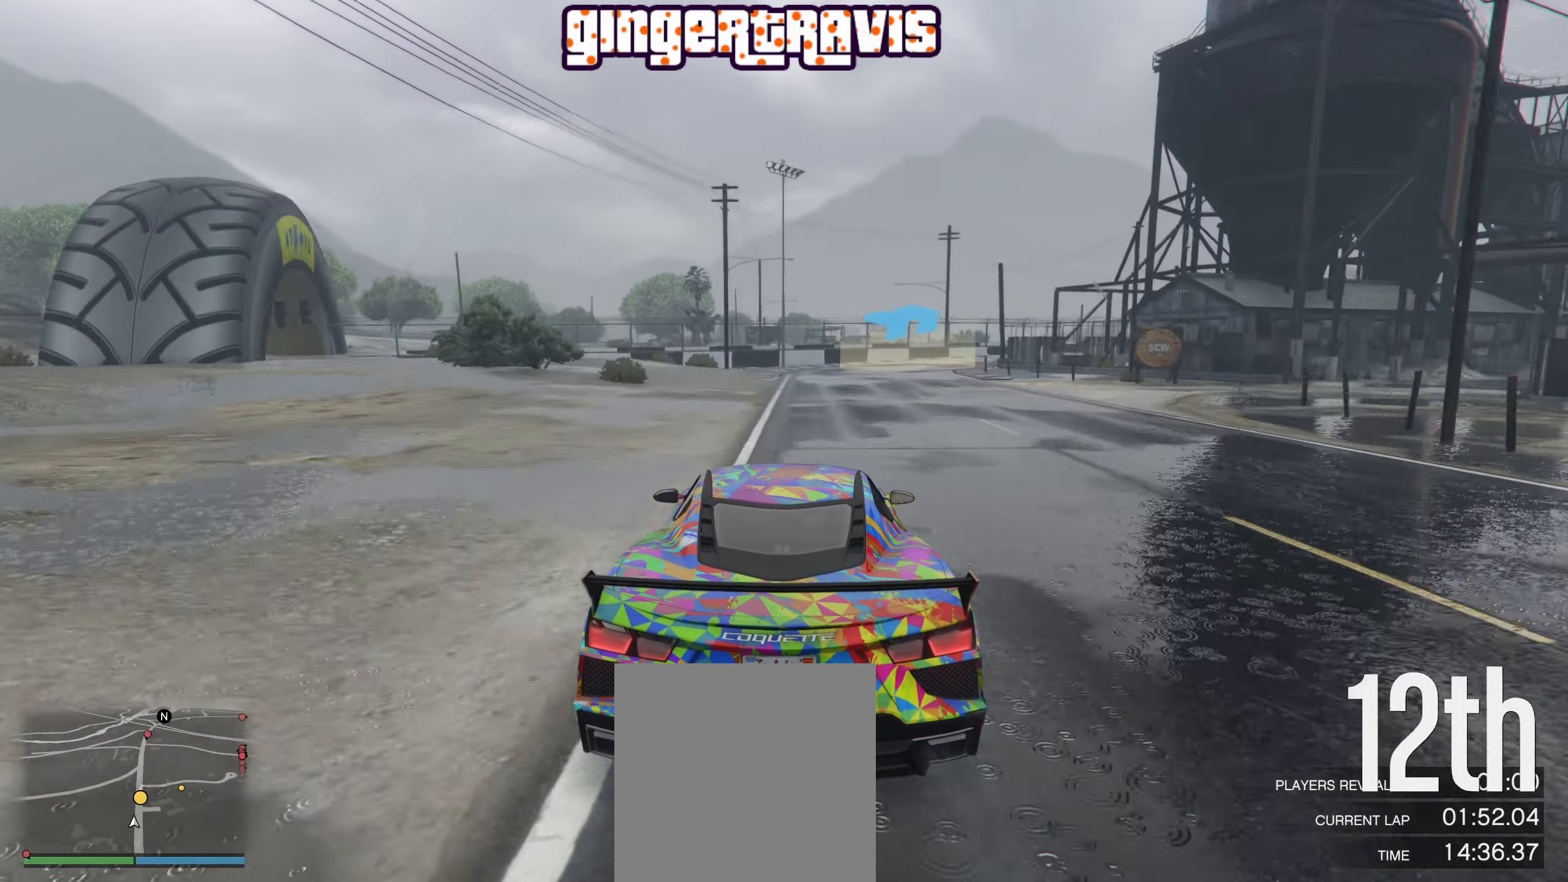
{"buttons": [], "left_stick": "center", "right_stick": "center", "events": [[50, "left_stick", "right"], [216, "left_stick", "center"], [316, "R2", "up"], [333, "left_stick", "right"], [500, "left_stick", "center"]]}
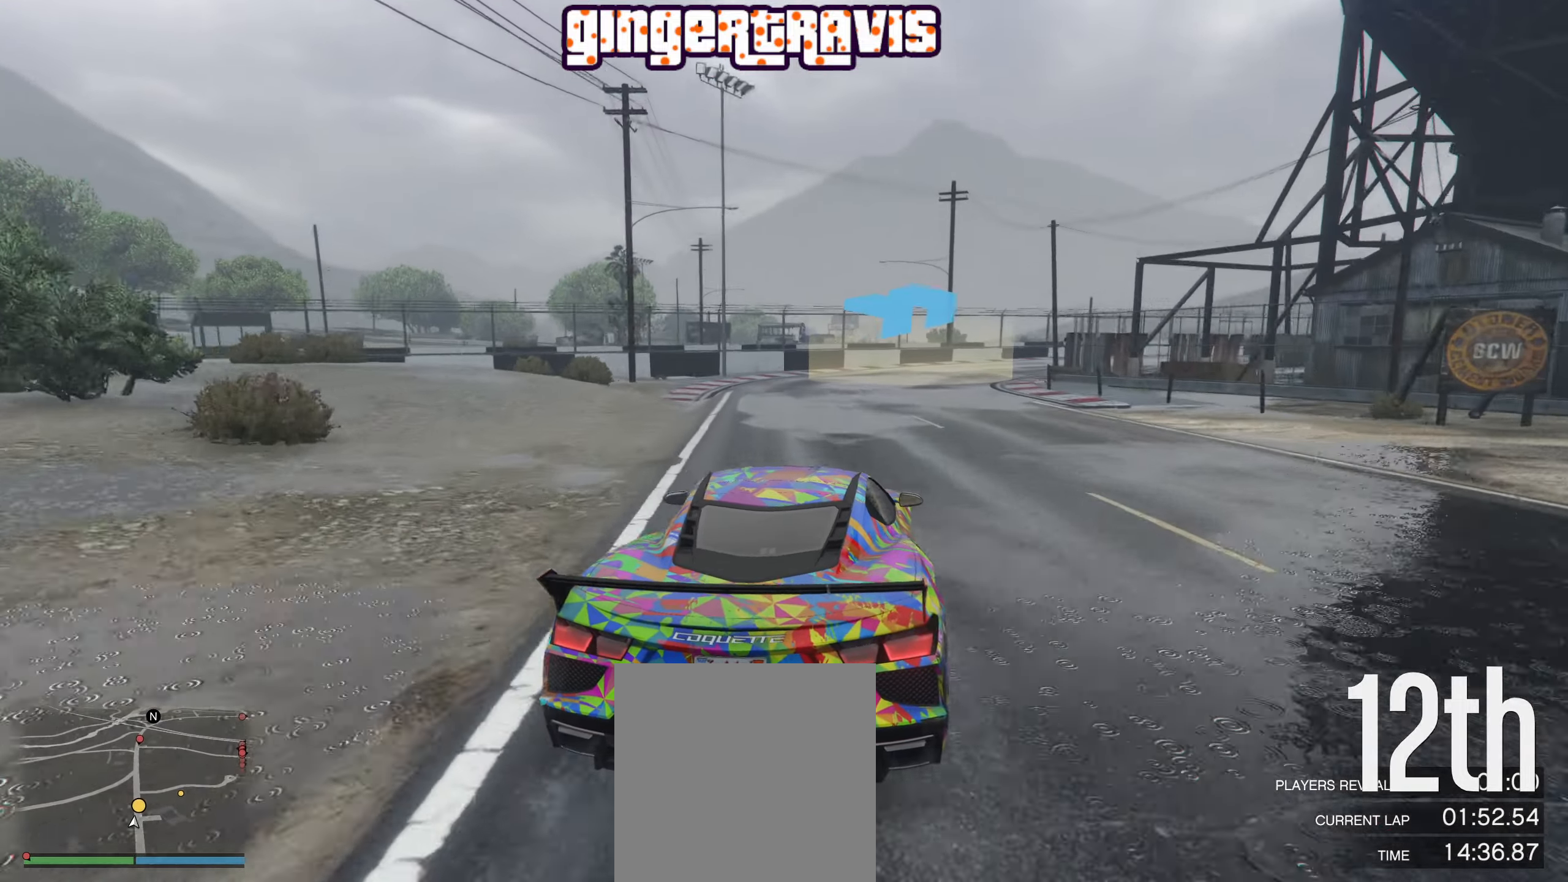
{"buttons": [], "left_stick": "down-right", "right_stick": "center", "events": [[200, "left_stick", "down-right"]]}